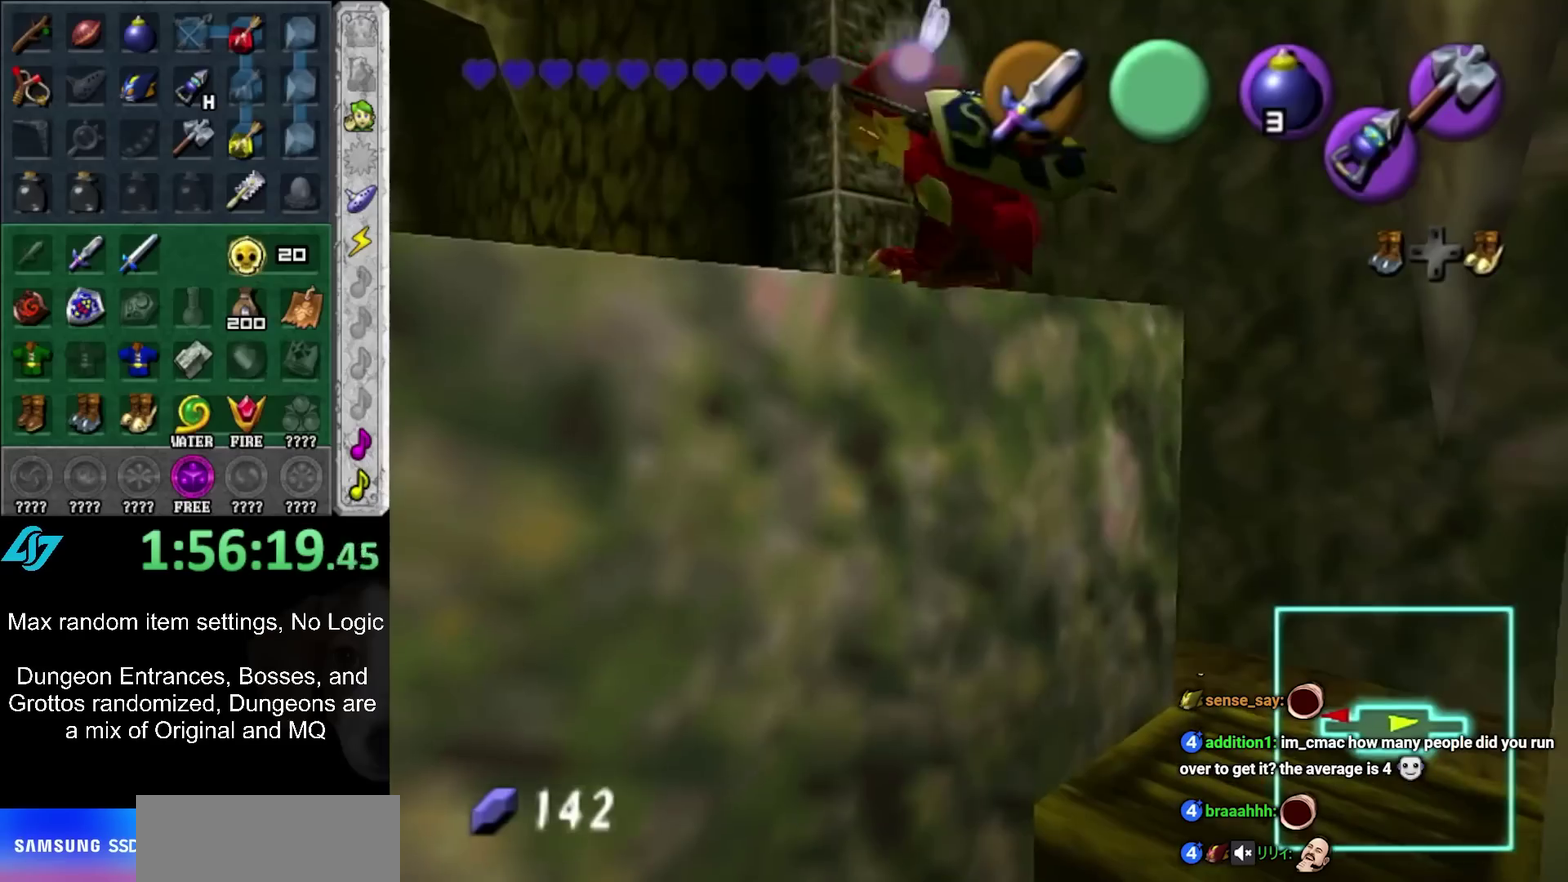
Gameplay with a controller (Nintendo layout); each line is a JSON object with the inputs held at the frame after it. "events" lists button and stick changes between this image and that frame as [ms after this image, input, new state], when the widget could be followed in between. Not read: L2 L3 R3.
{"buttons": ["A"], "left_stick": "up-left", "right_stick": "center", "events": [[317, "A", "down"]]}
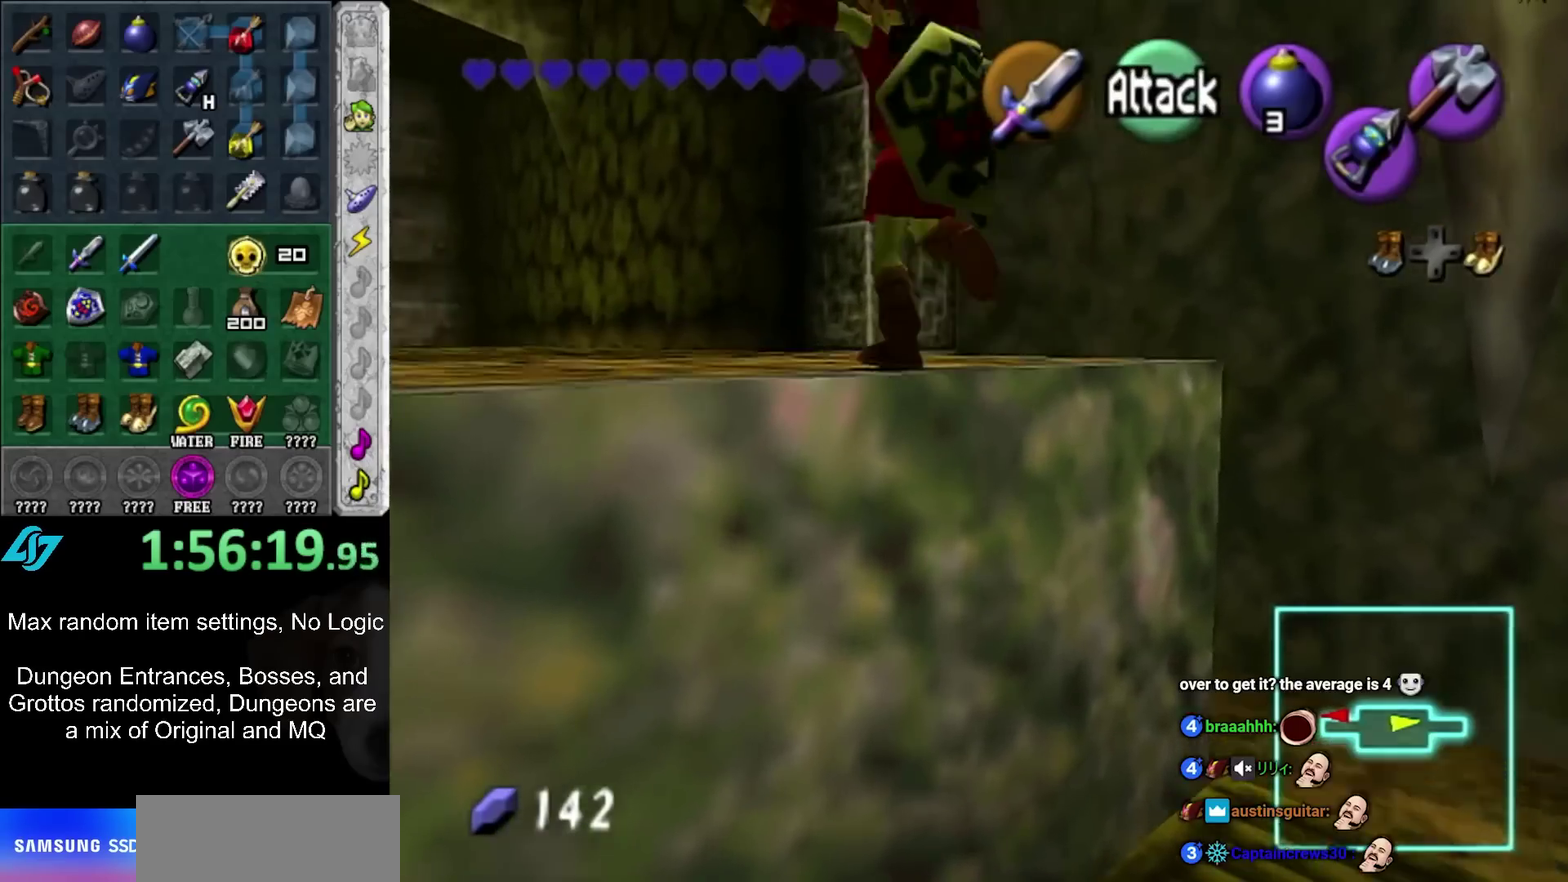
{"buttons": [], "left_stick": "up-left", "right_stick": "center", "events": [[17, "A", "up"]]}
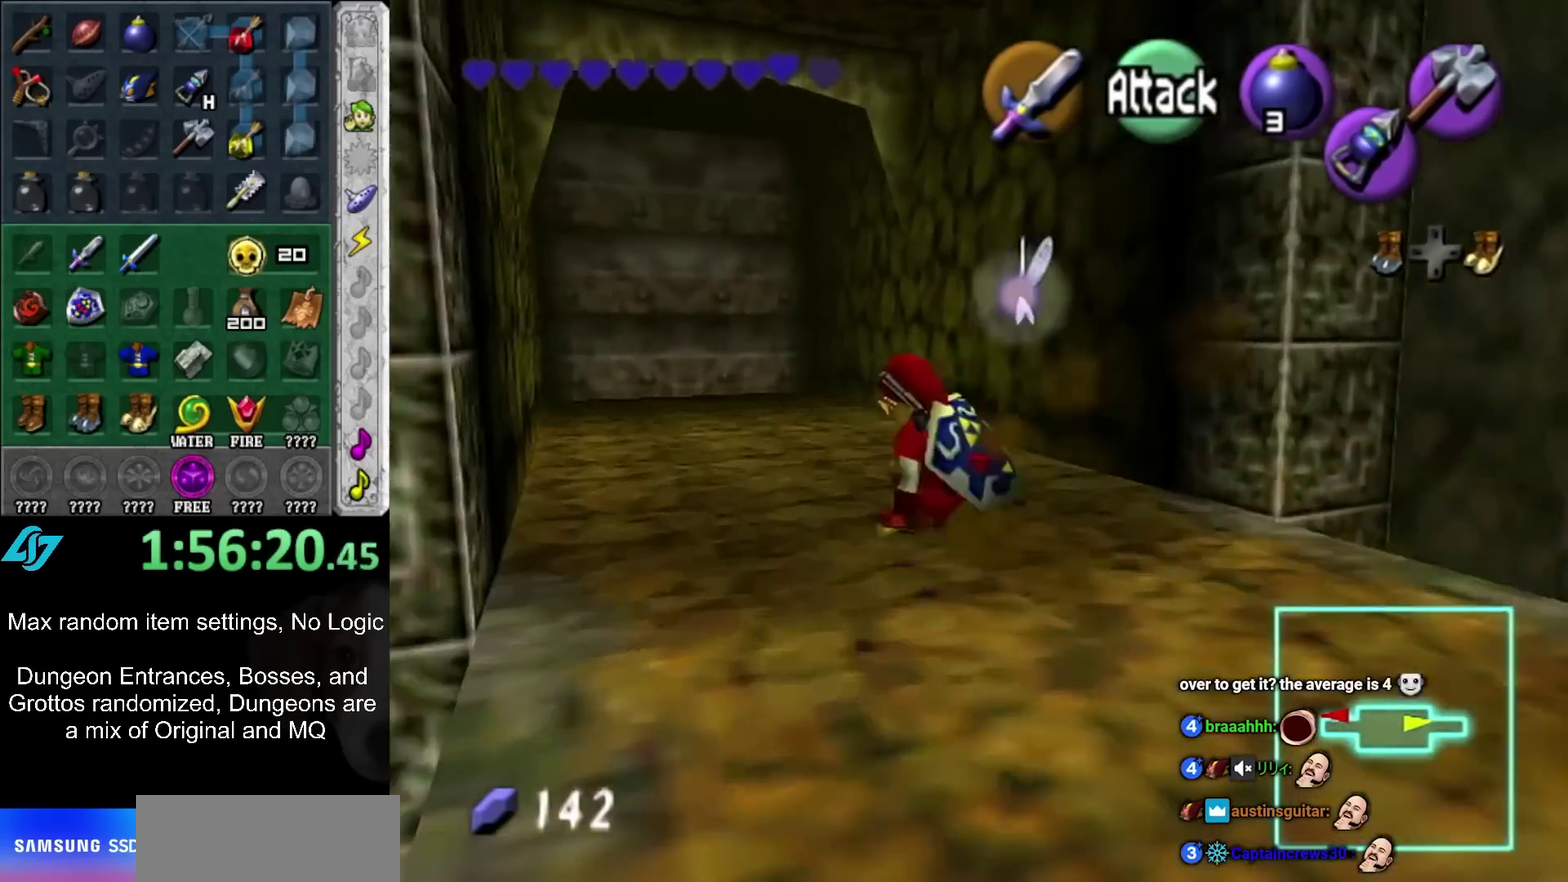
{"buttons": [], "left_stick": "up-left", "right_stick": "center", "events": [[100, "A", "down"], [317, "A", "up"]]}
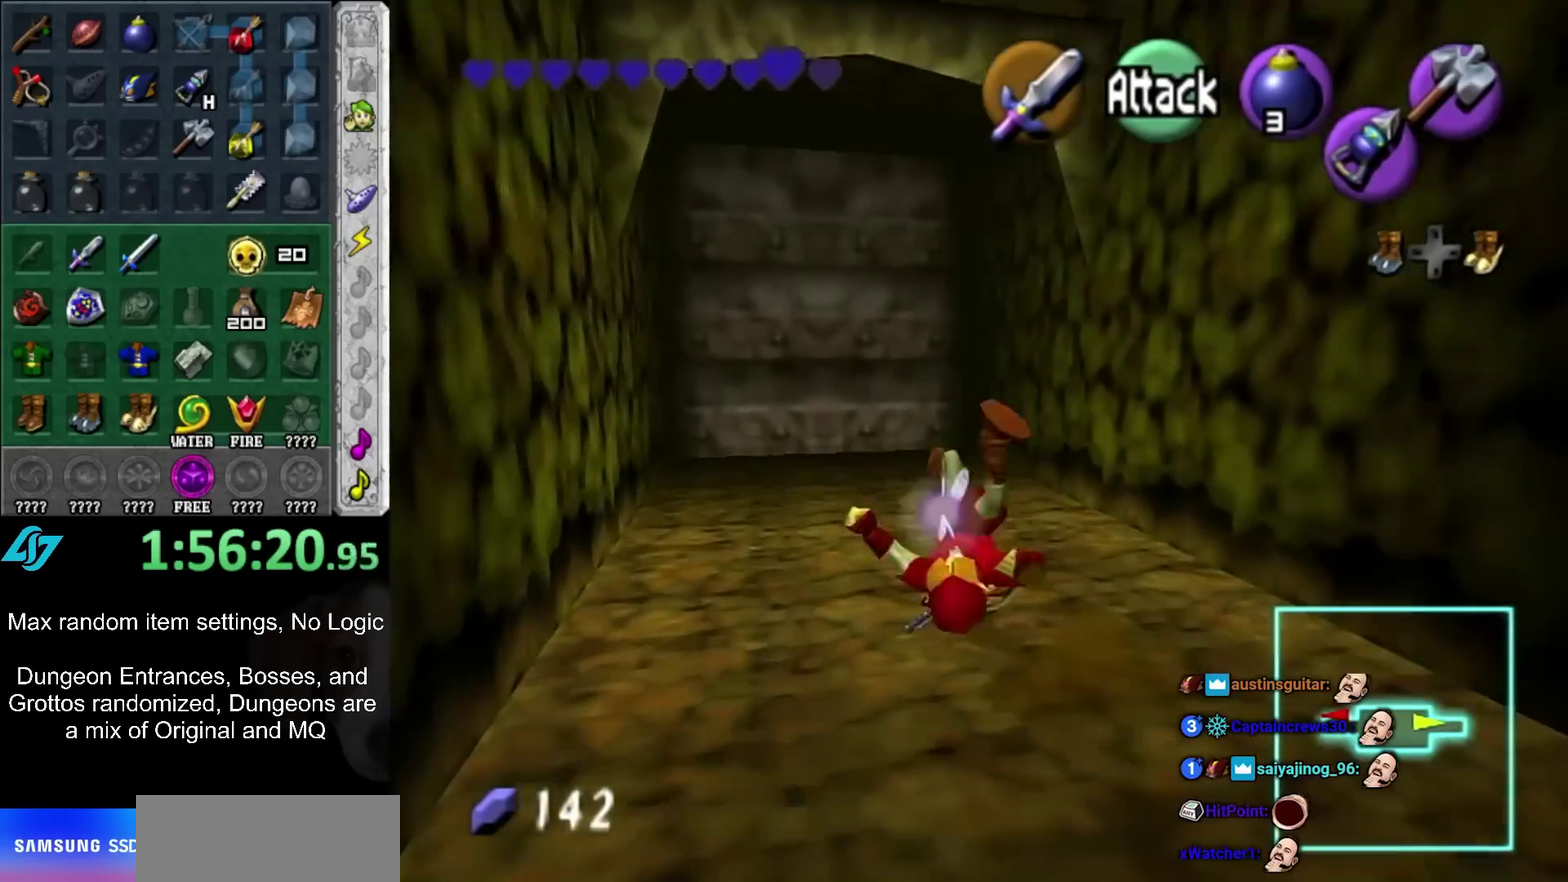
{"buttons": [], "left_stick": "up", "right_stick": "center", "events": [[233, "left_stick", "up"], [267, "A", "down"], [450, "A", "up"]]}
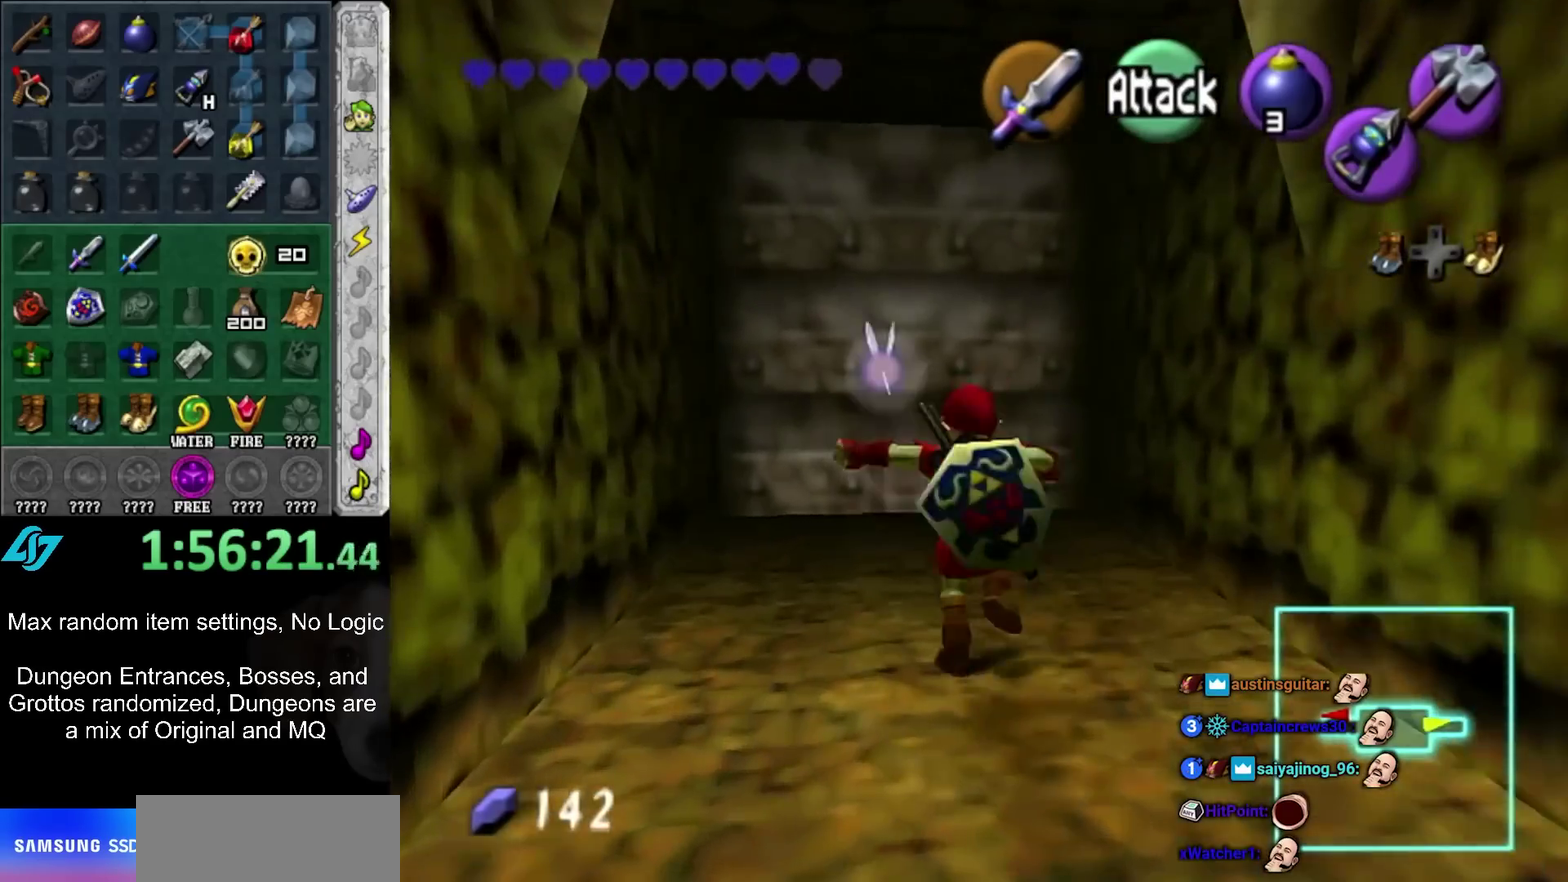
{"buttons": [], "left_stick": "up", "right_stick": "center", "events": []}
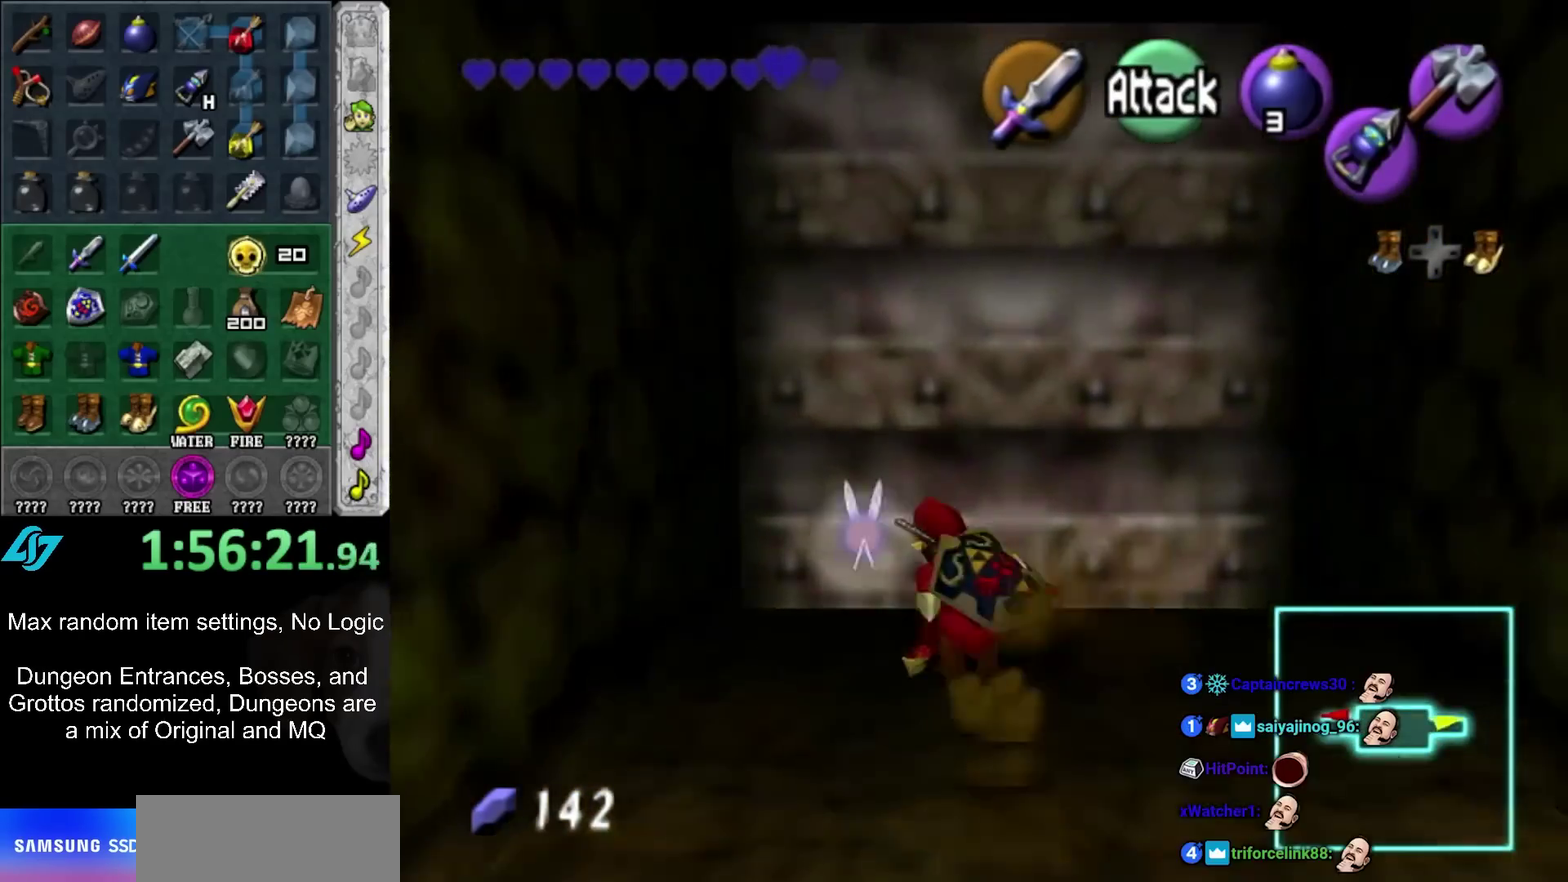
{"buttons": [], "left_stick": "up-right", "right_stick": "center", "events": [[83, "A", "down"], [200, "A", "up"], [417, "left_stick", "up-right"]]}
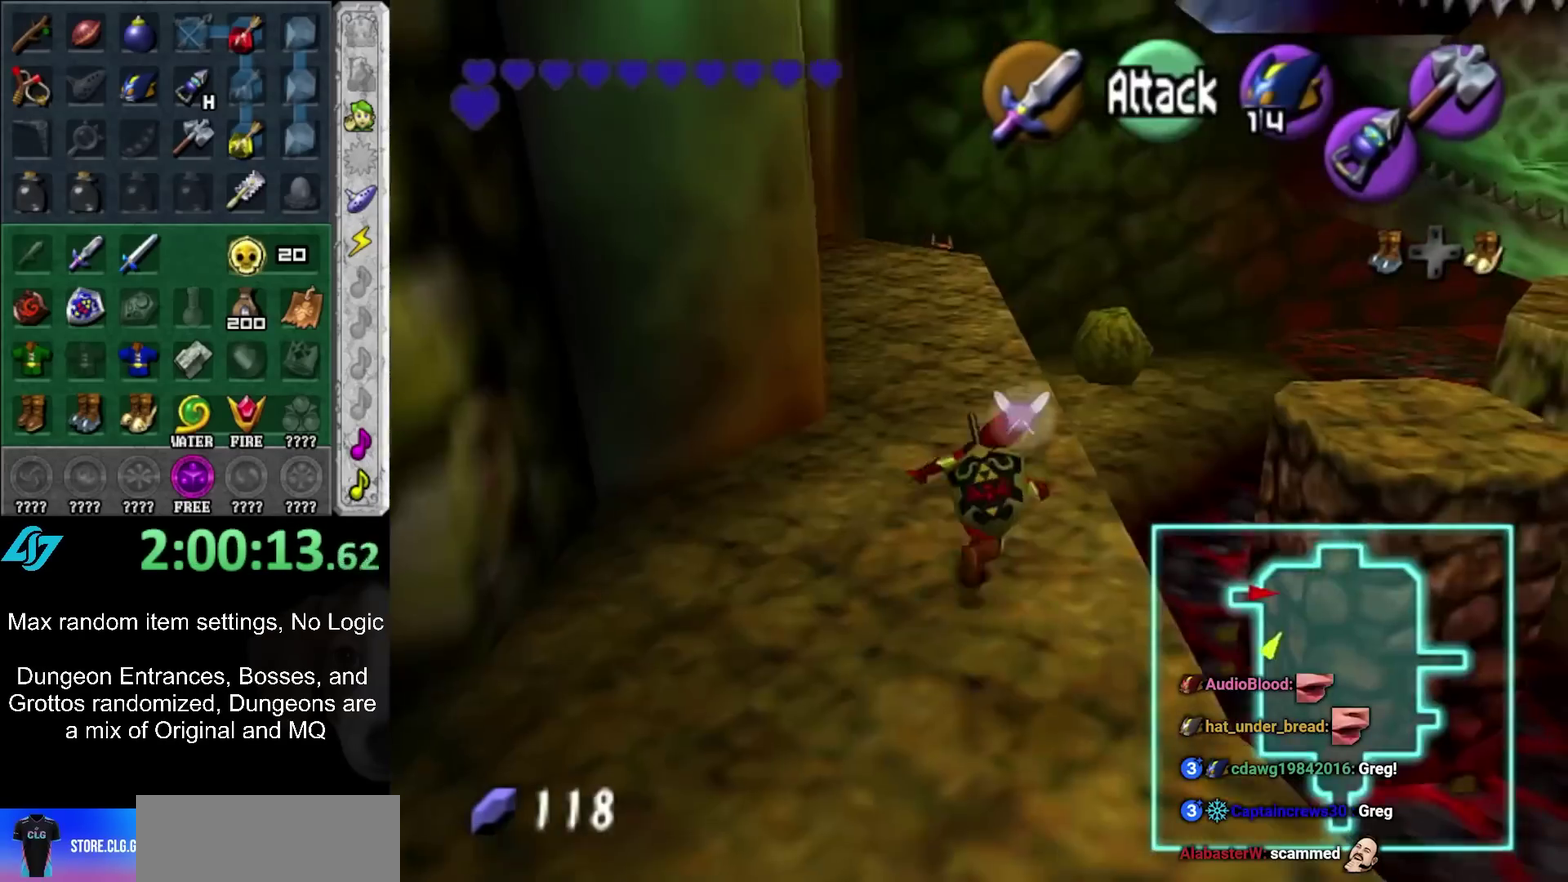
{"buttons": [], "left_stick": "up-right", "right_stick": "center", "events": []}
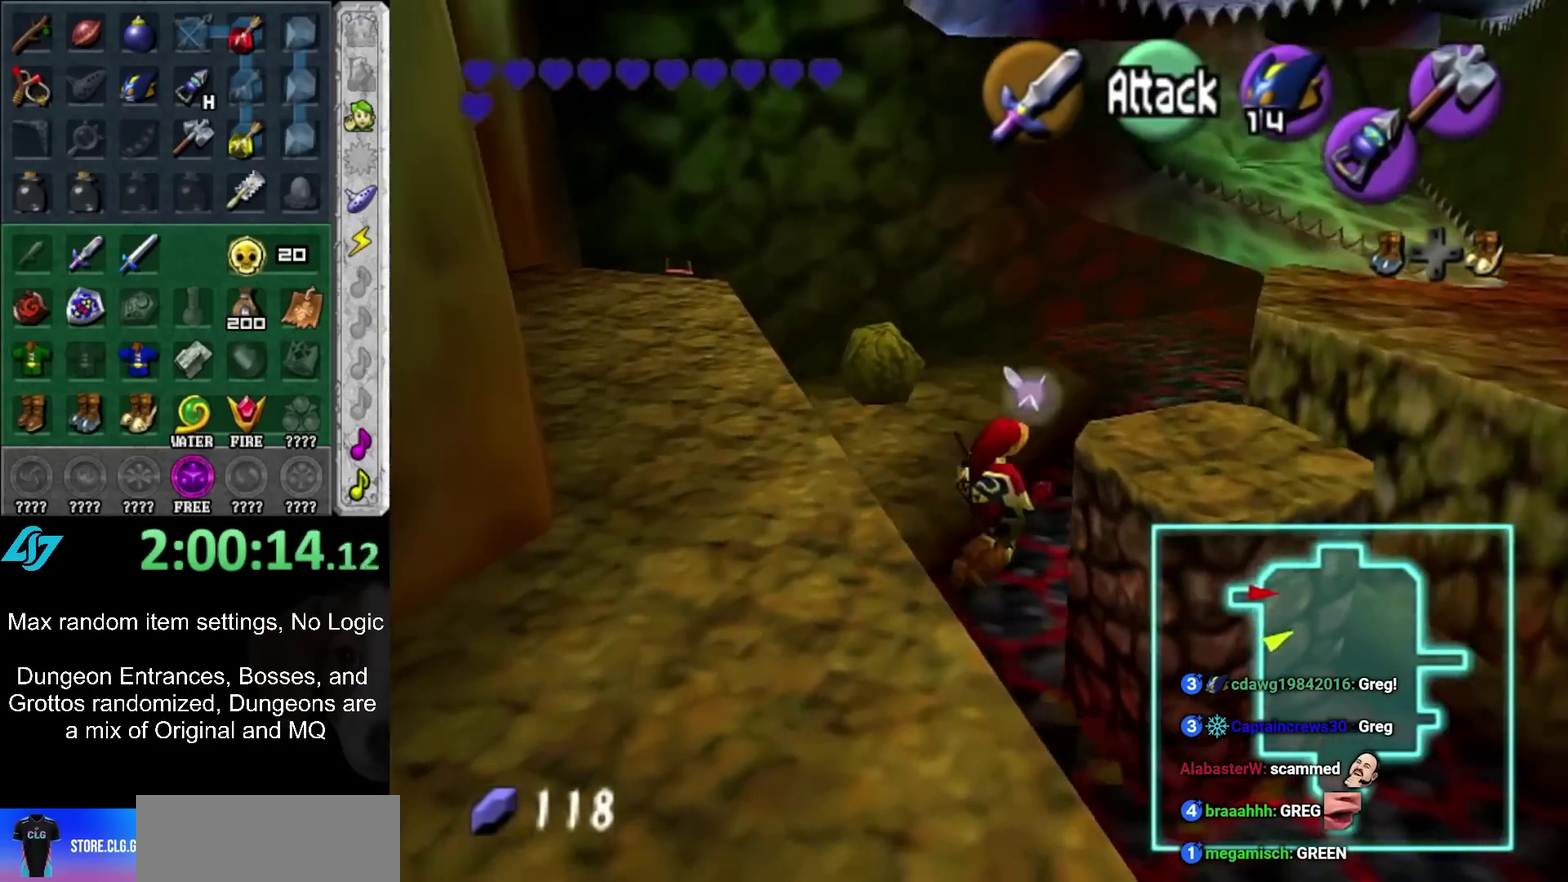
{"buttons": [], "left_stick": "up", "right_stick": "center", "events": [[167, "left_stick", "up"]]}
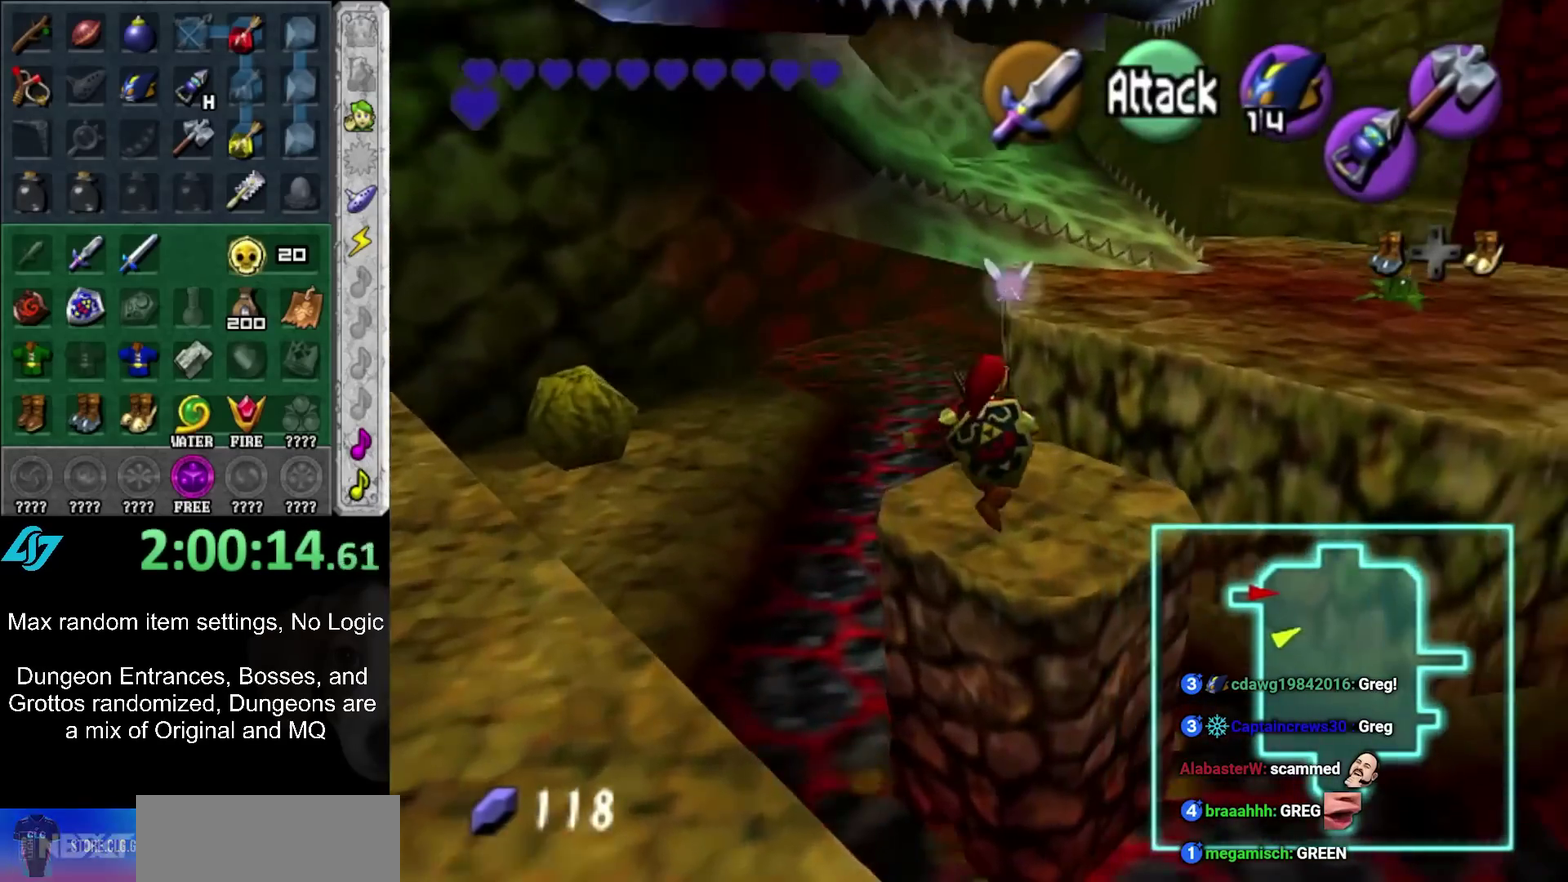
{"buttons": [], "left_stick": "up-right", "right_stick": "center", "events": [[50, "left_stick", "up-right"], [267, "A", "down"], [450, "A", "up"]]}
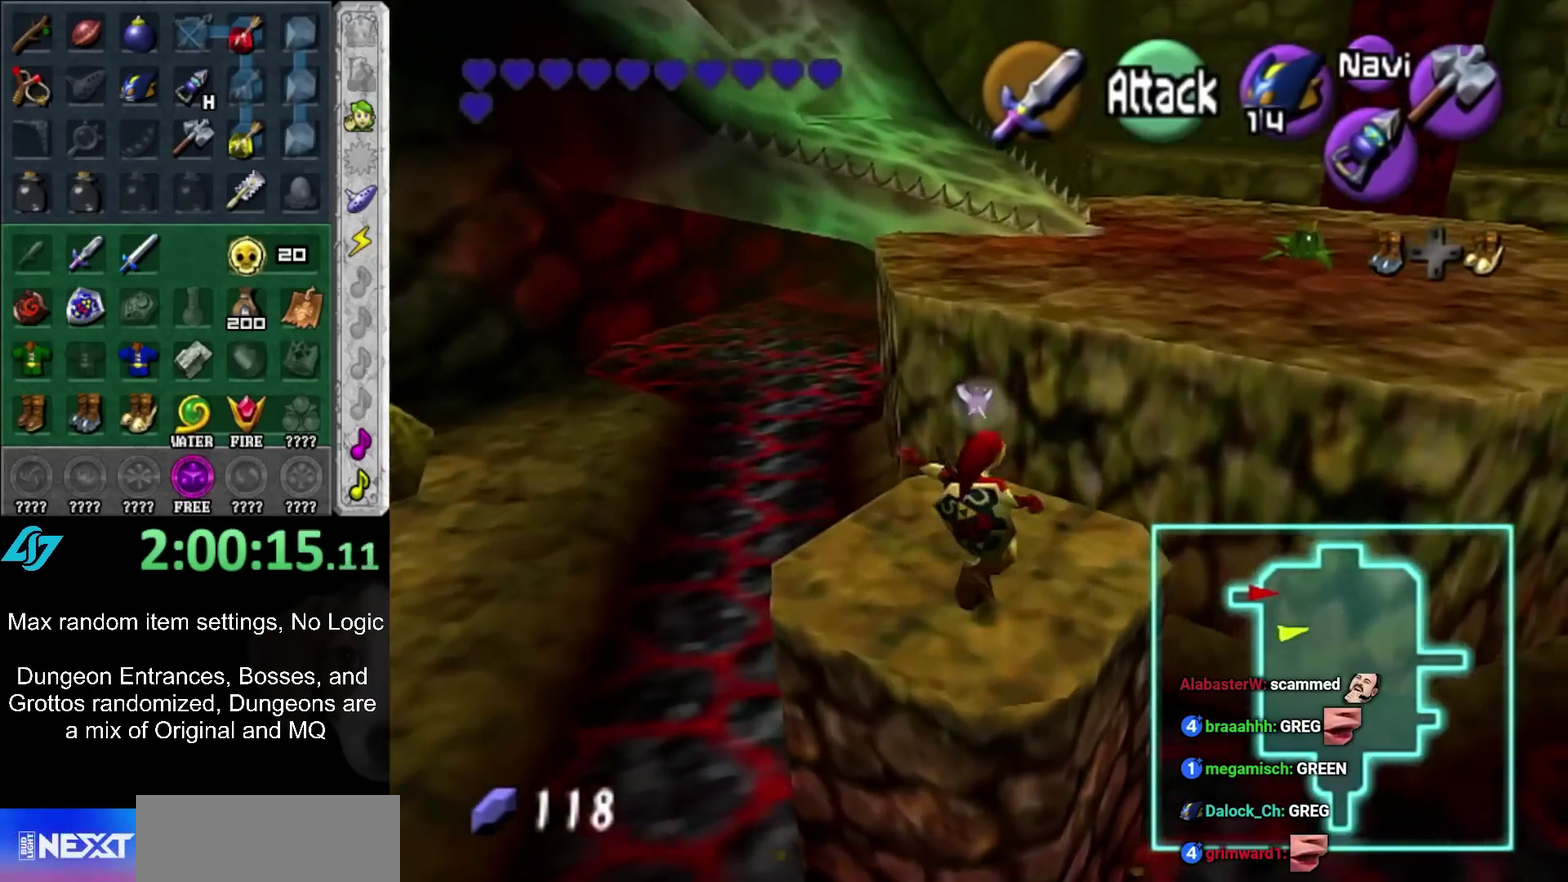
{"buttons": ["B"], "left_stick": "up", "right_stick": "center", "events": [[383, "left_stick", "up"], [450, "B", "down"]]}
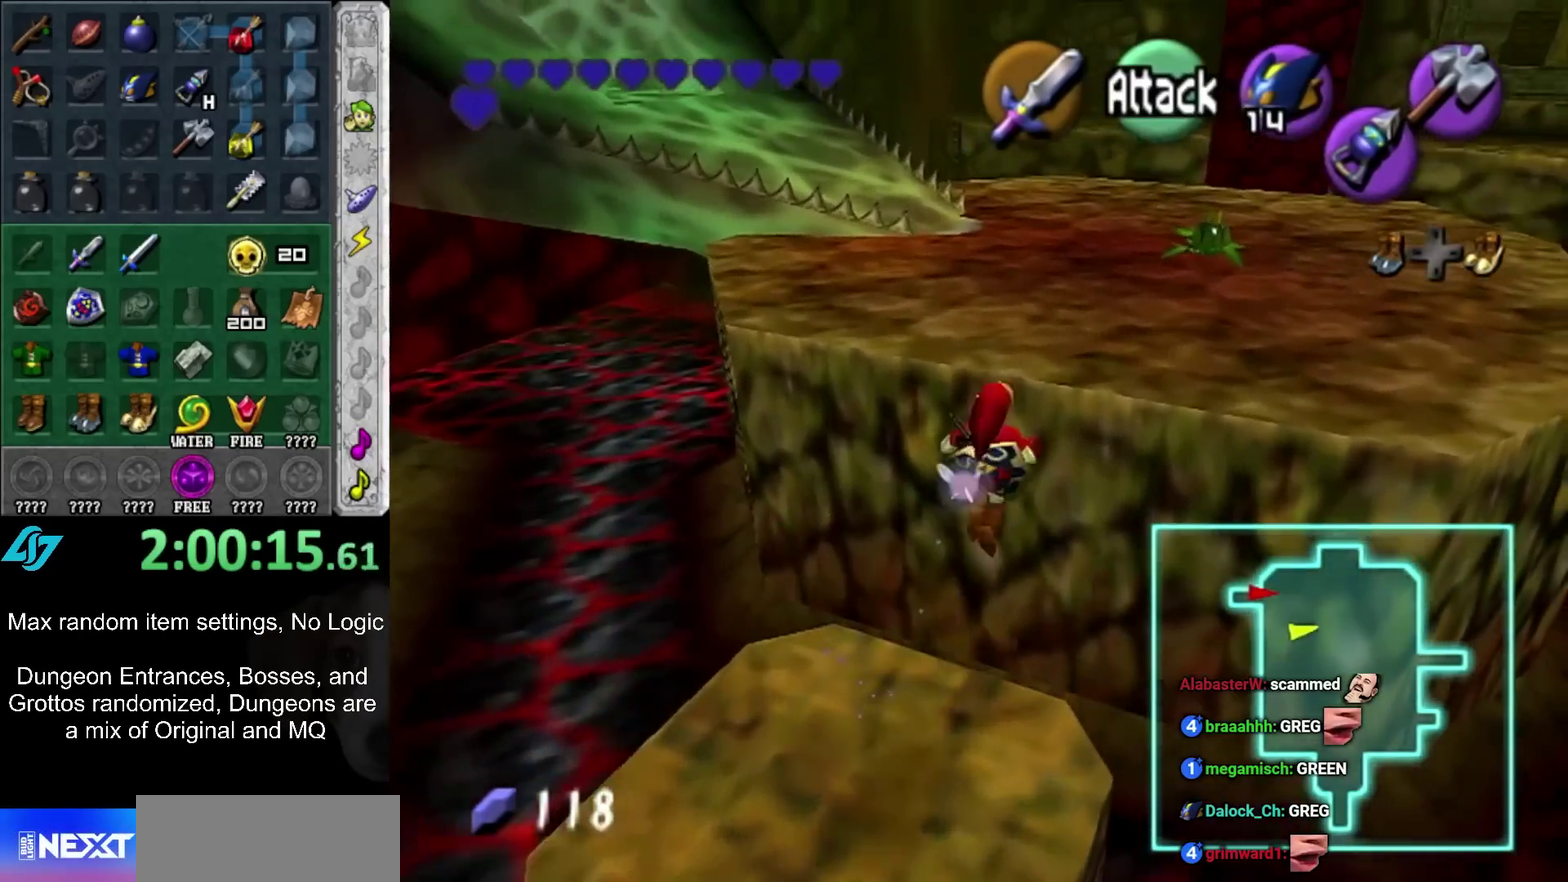
{"buttons": [], "left_stick": "up", "right_stick": "center", "events": [[83, "B", "up"]]}
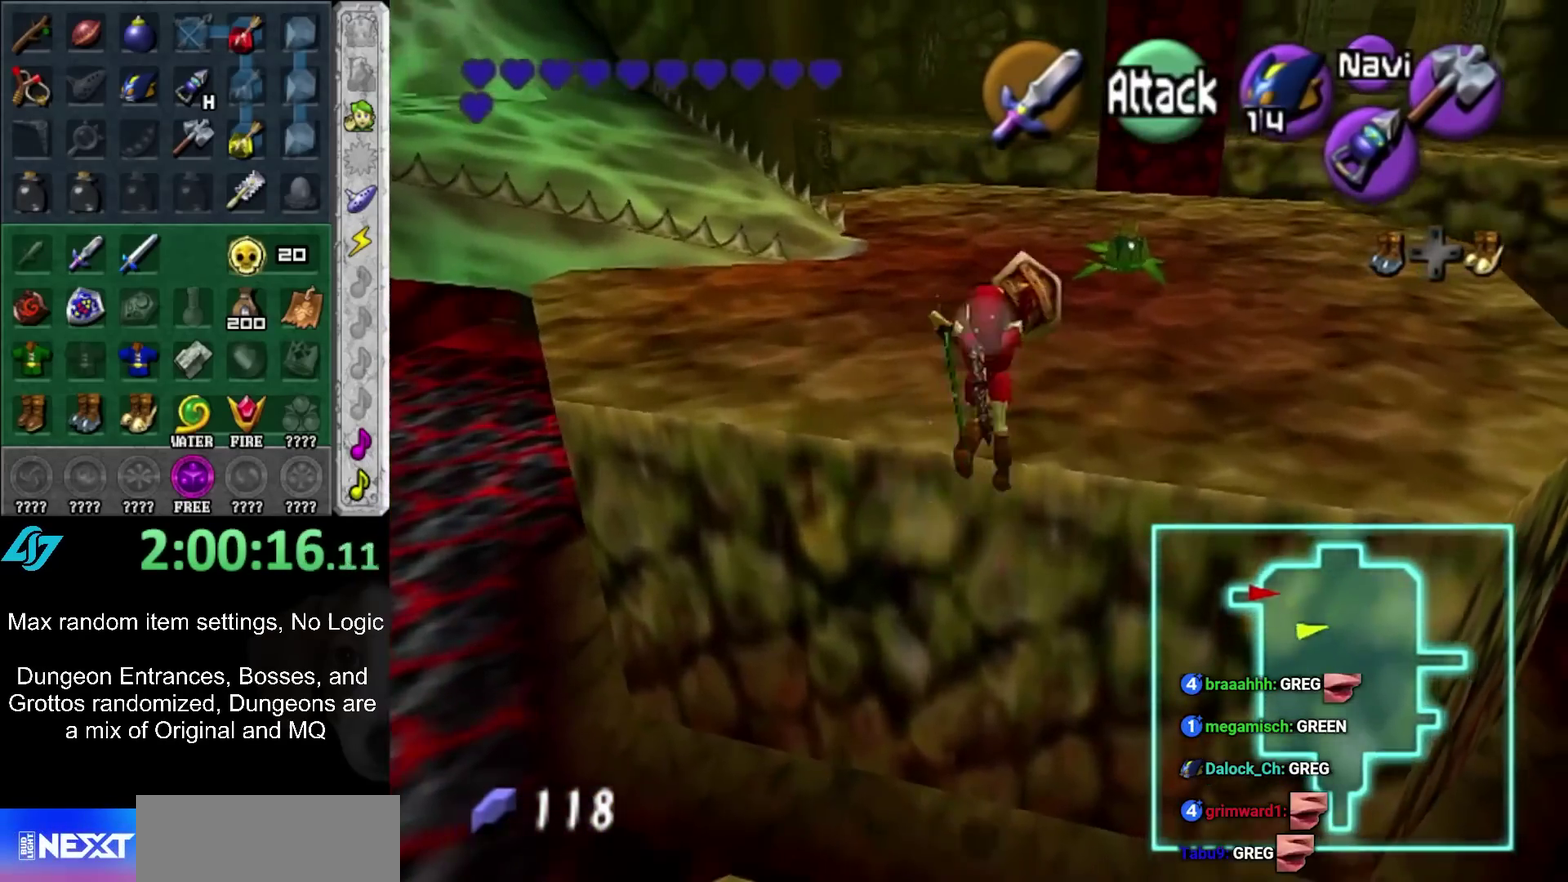
{"buttons": [], "left_stick": "up-left", "right_stick": "center", "events": [[300, "left_stick", "up-left"]]}
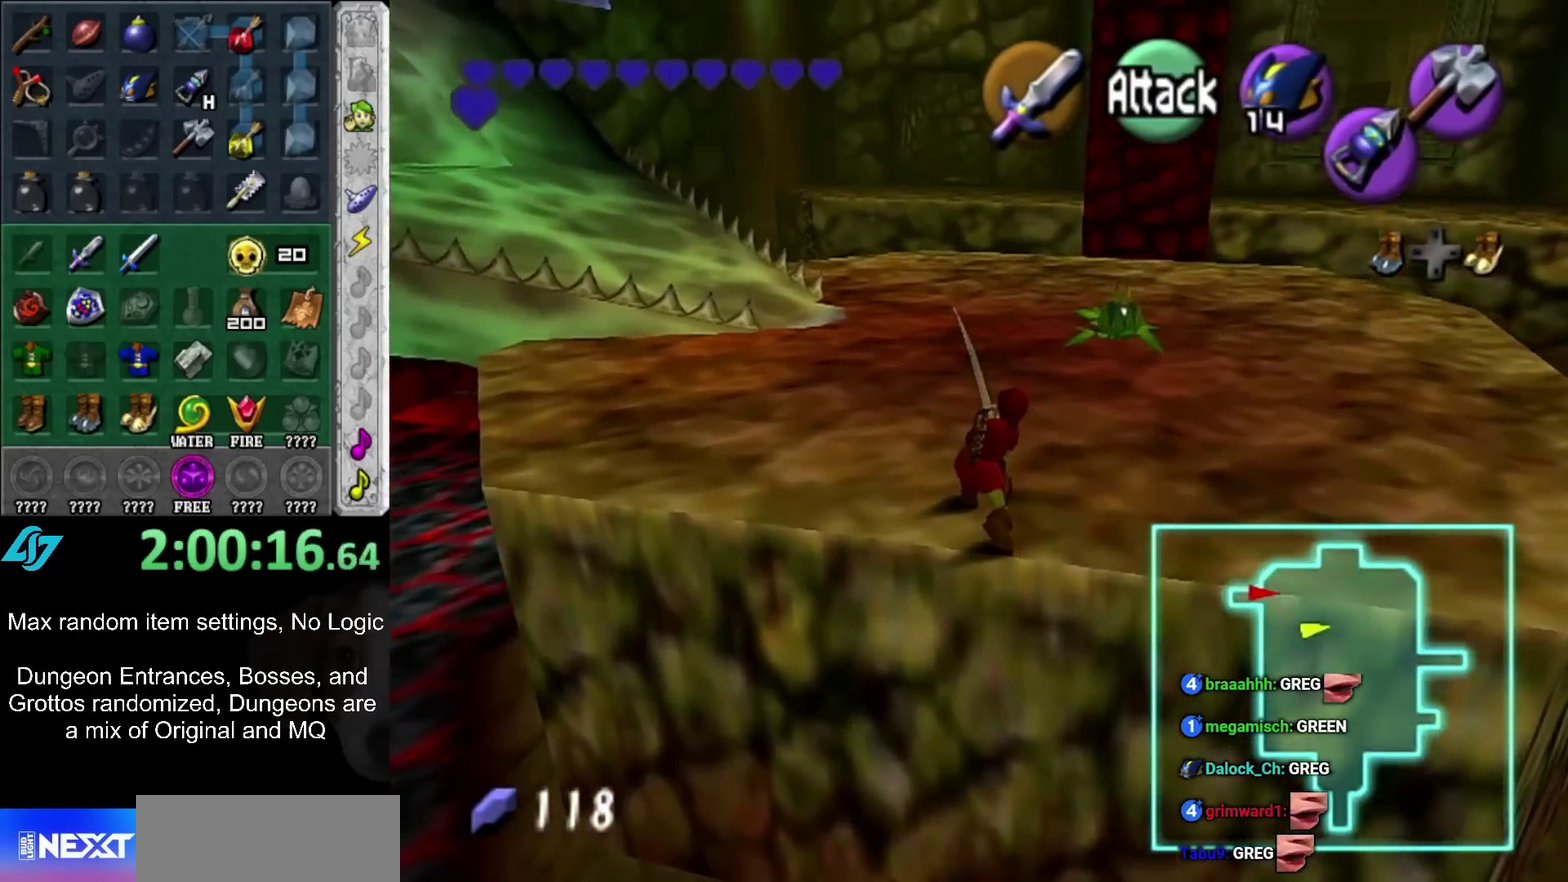
{"buttons": [], "left_stick": "up-left", "right_stick": "center", "events": [[50, "A", "down"], [167, "A", "up"], [233, "A", "down"], [367, "A", "up"]]}
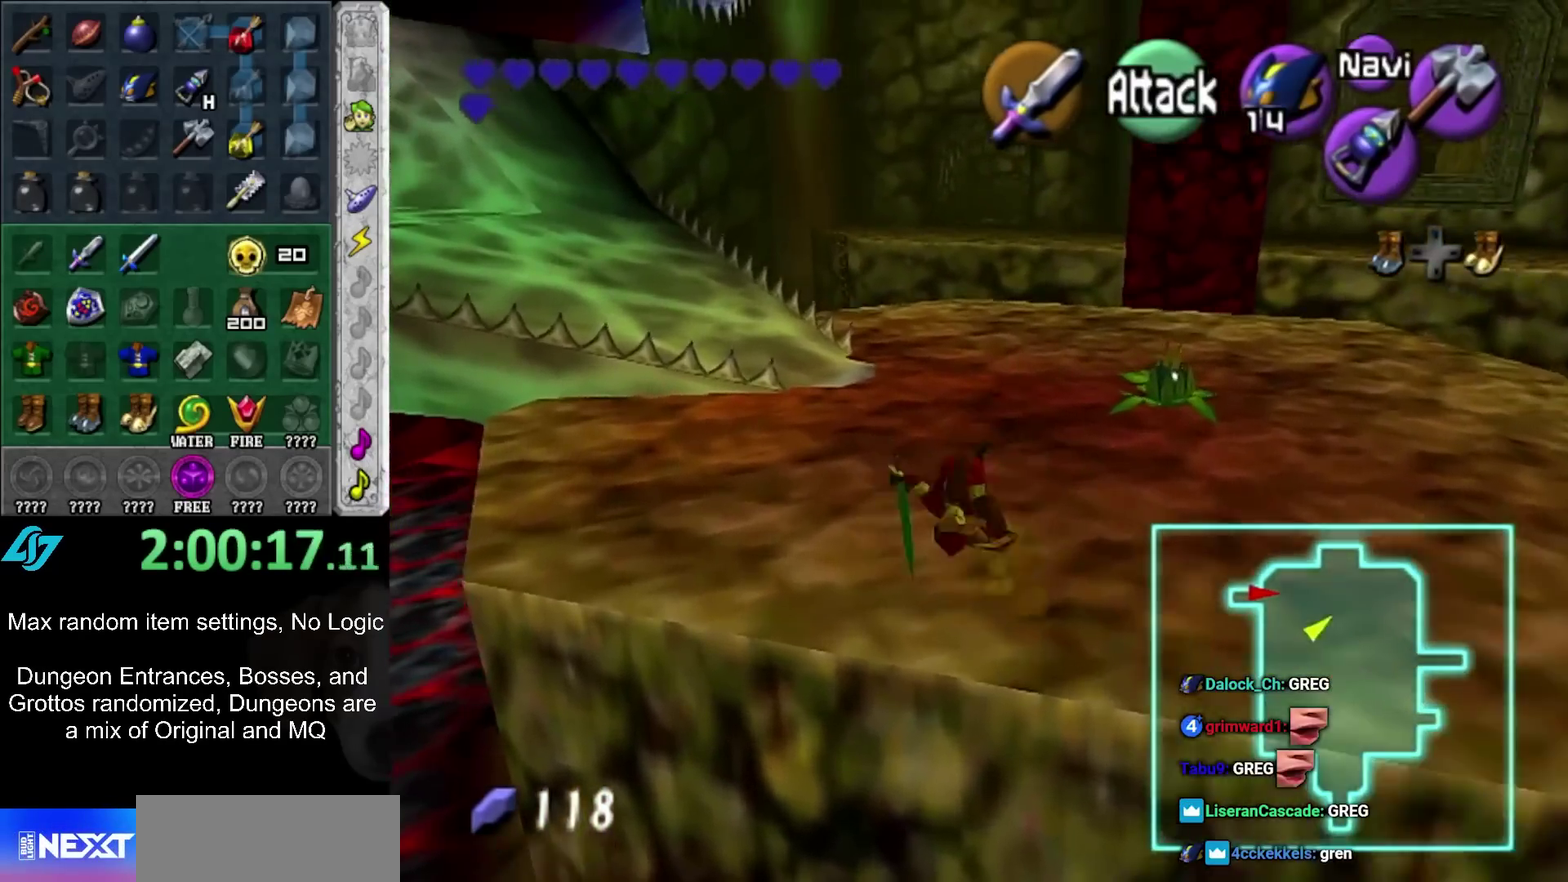
{"buttons": ["A"], "left_stick": "up-left", "right_stick": "center", "events": [[500, "A", "down"]]}
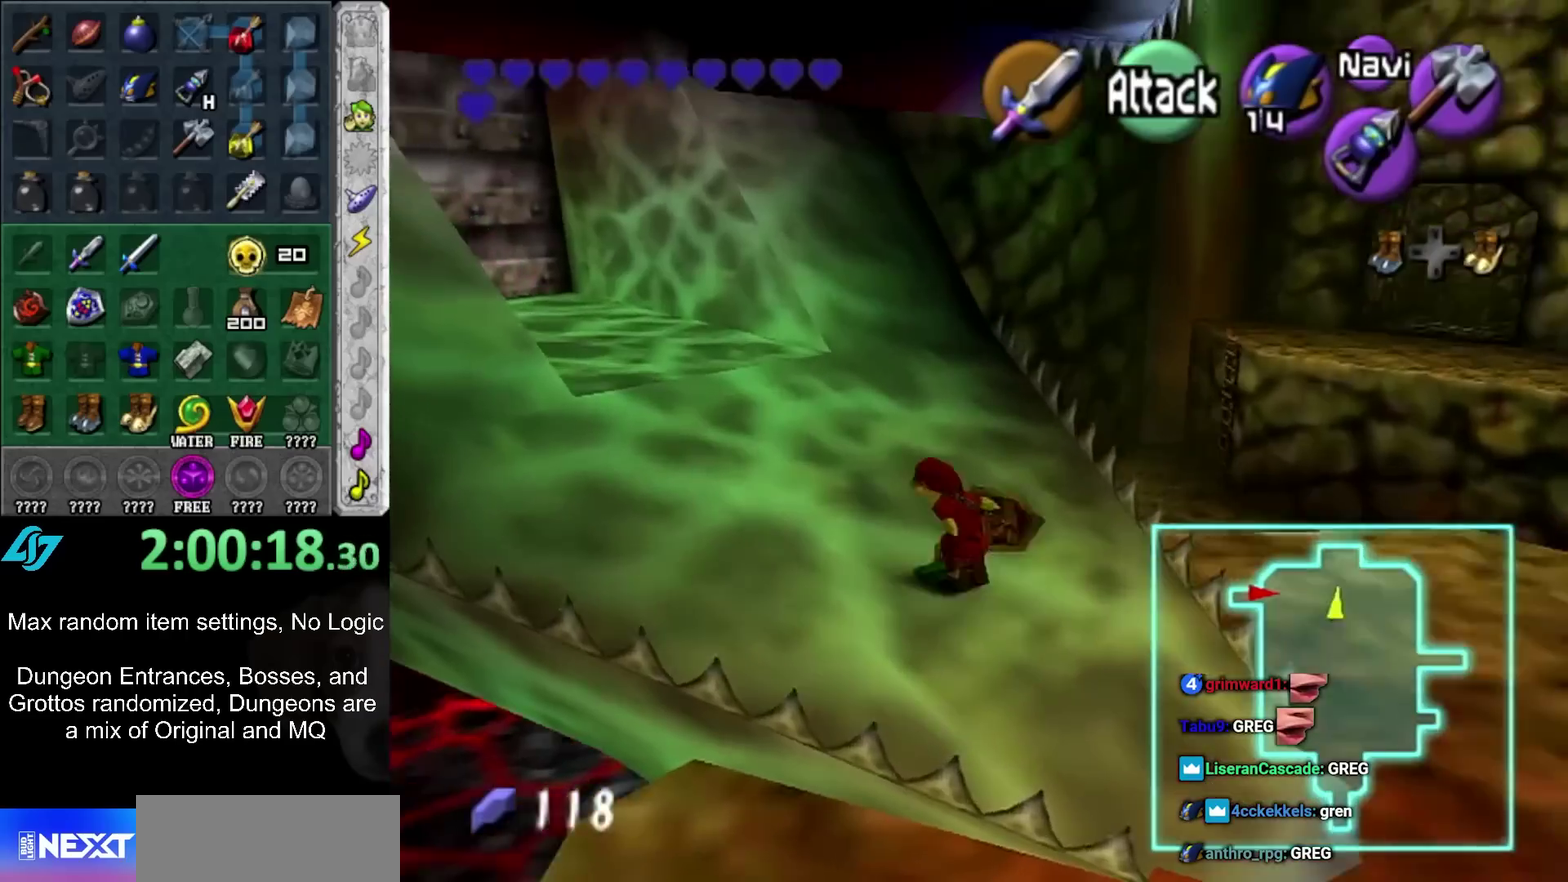
{"buttons": [], "left_stick": "up-left", "right_stick": "center", "events": [[217, "A", "up"]]}
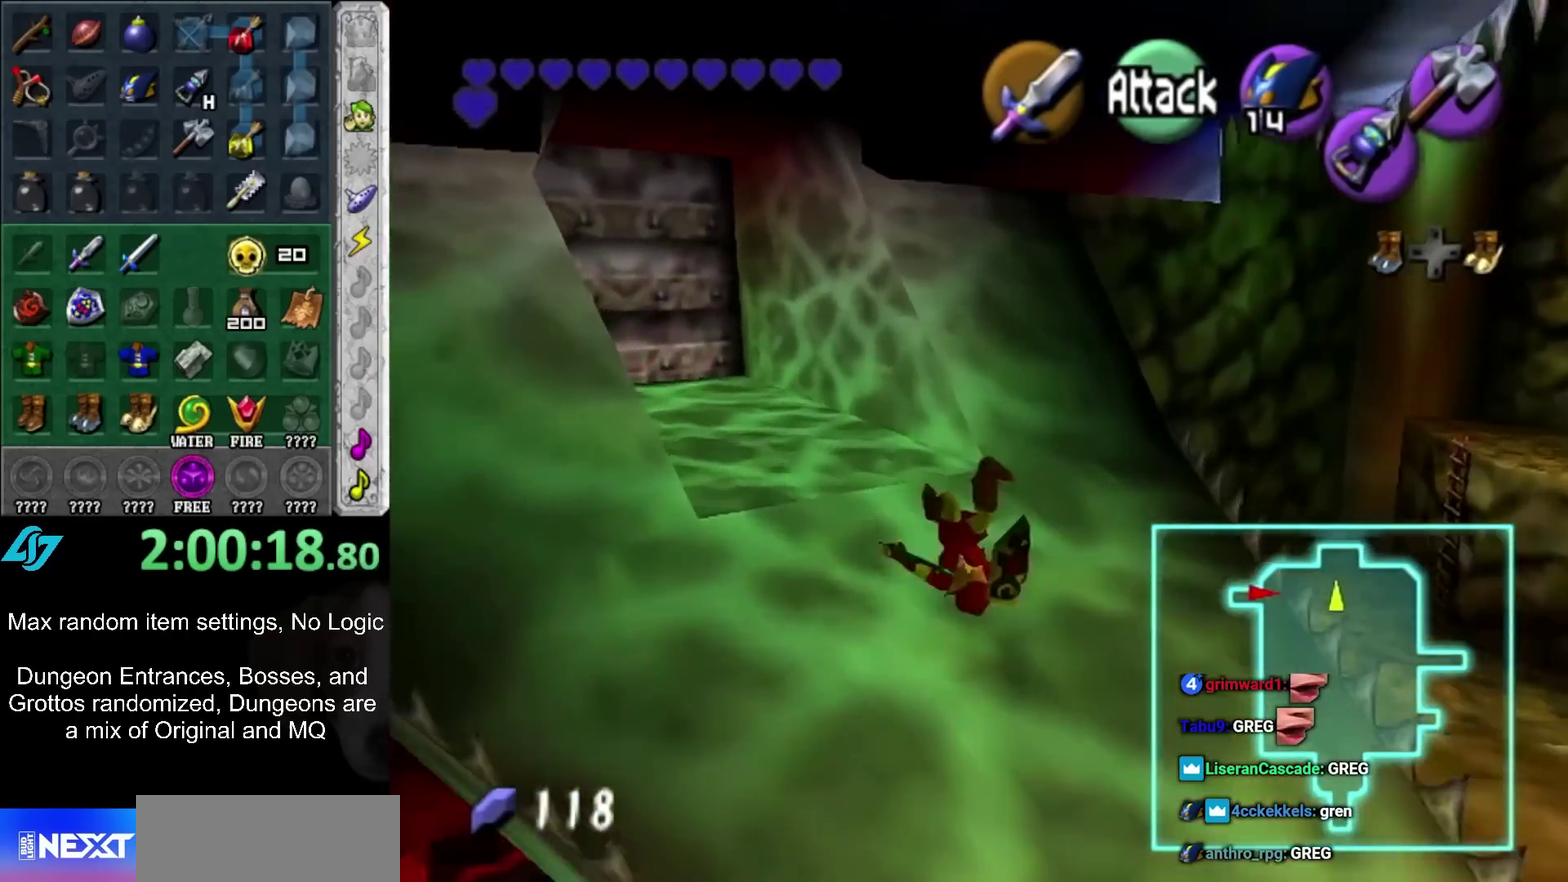
{"buttons": ["A"], "left_stick": "up", "right_stick": "center", "events": [[100, "left_stick", "up"], [283, "A", "down"]]}
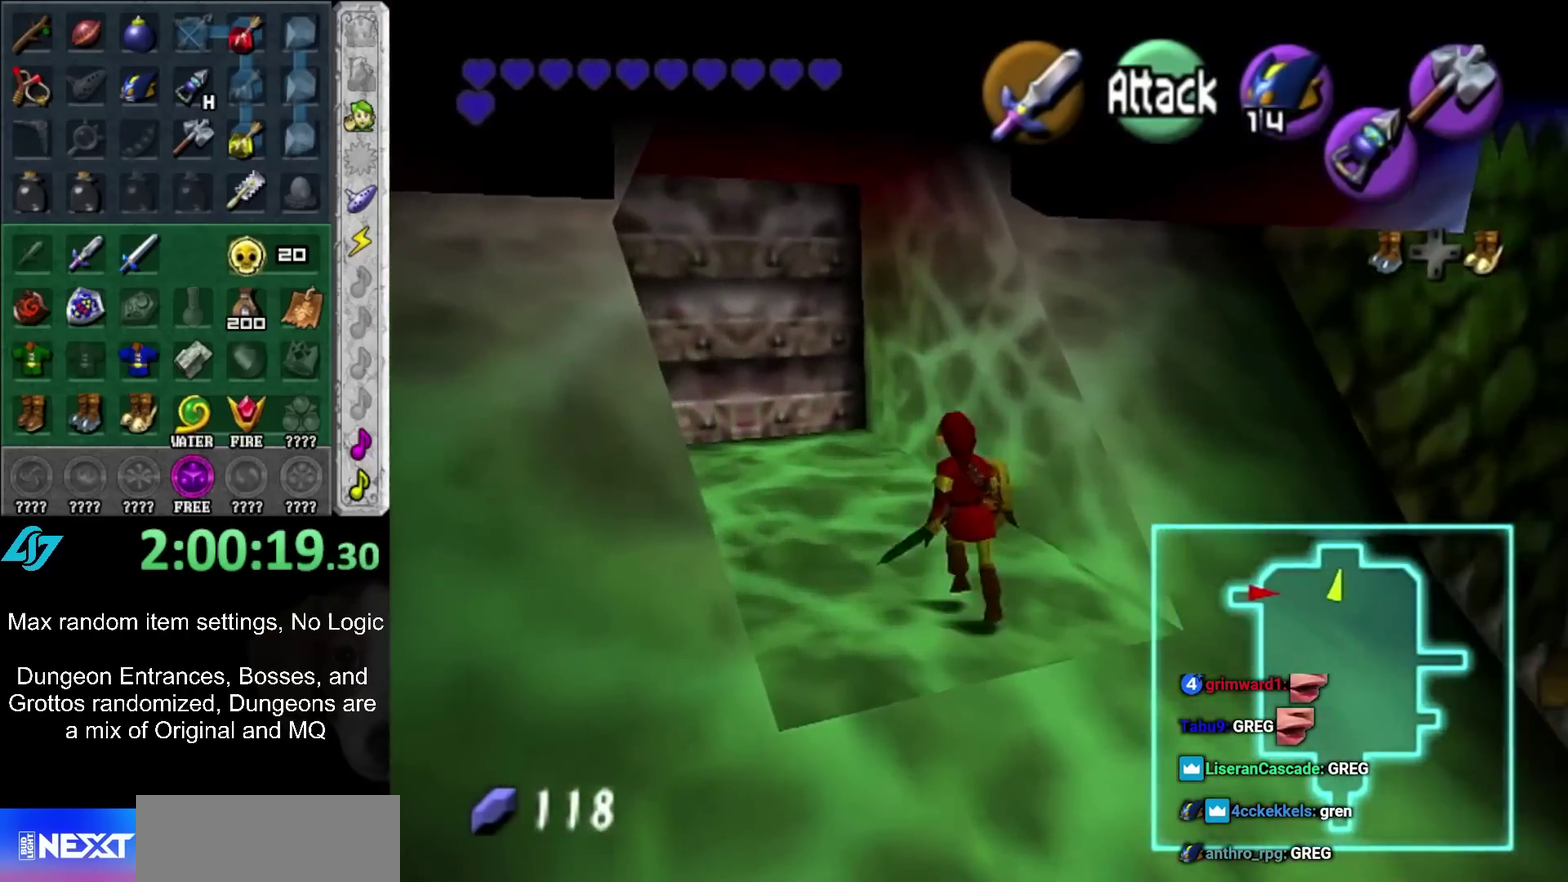
{"buttons": ["A"], "left_stick": "up", "right_stick": "center", "events": [[33, "A", "up"], [450, "A", "down"]]}
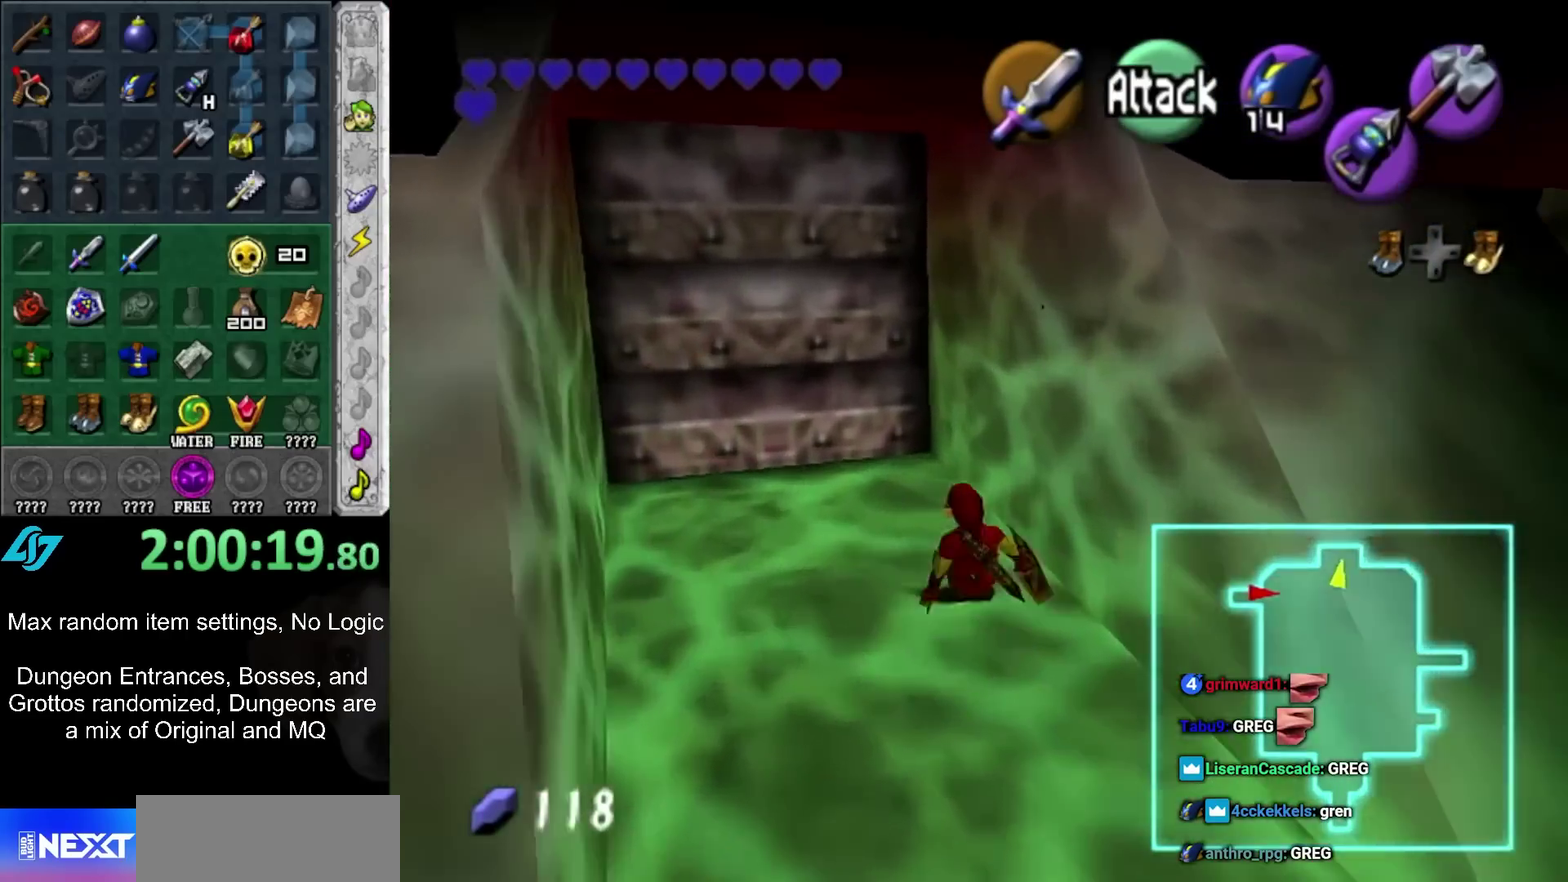
{"buttons": [], "left_stick": "up", "right_stick": "center", "events": [[133, "A", "up"]]}
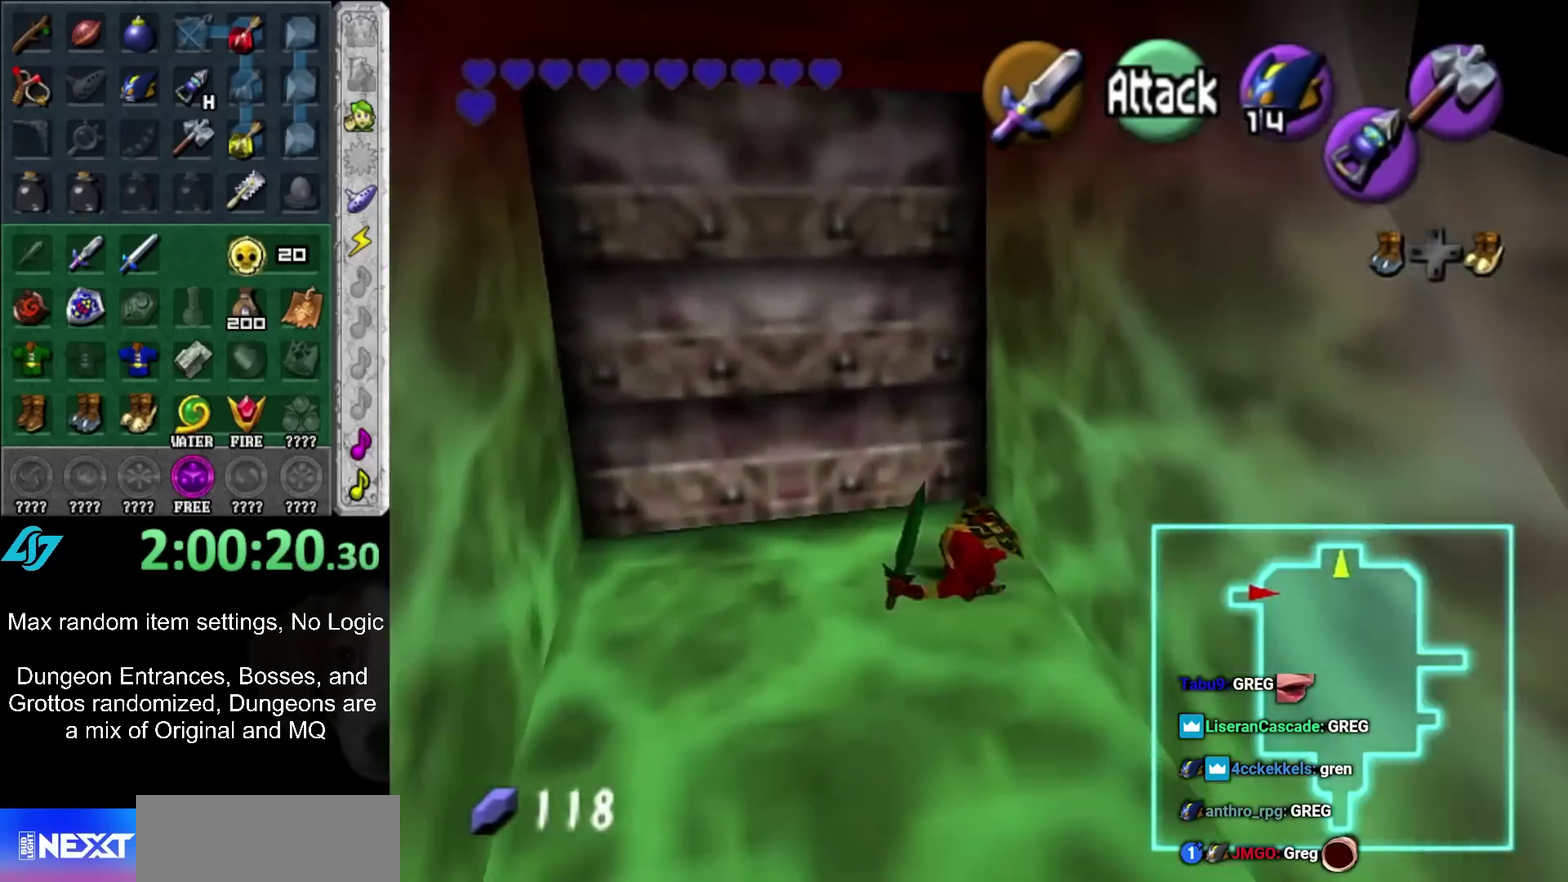
{"buttons": [], "left_stick": "center", "right_stick": "center", "events": [[67, "A", "down"], [167, "A", "up"], [333, "left_stick", "center"]]}
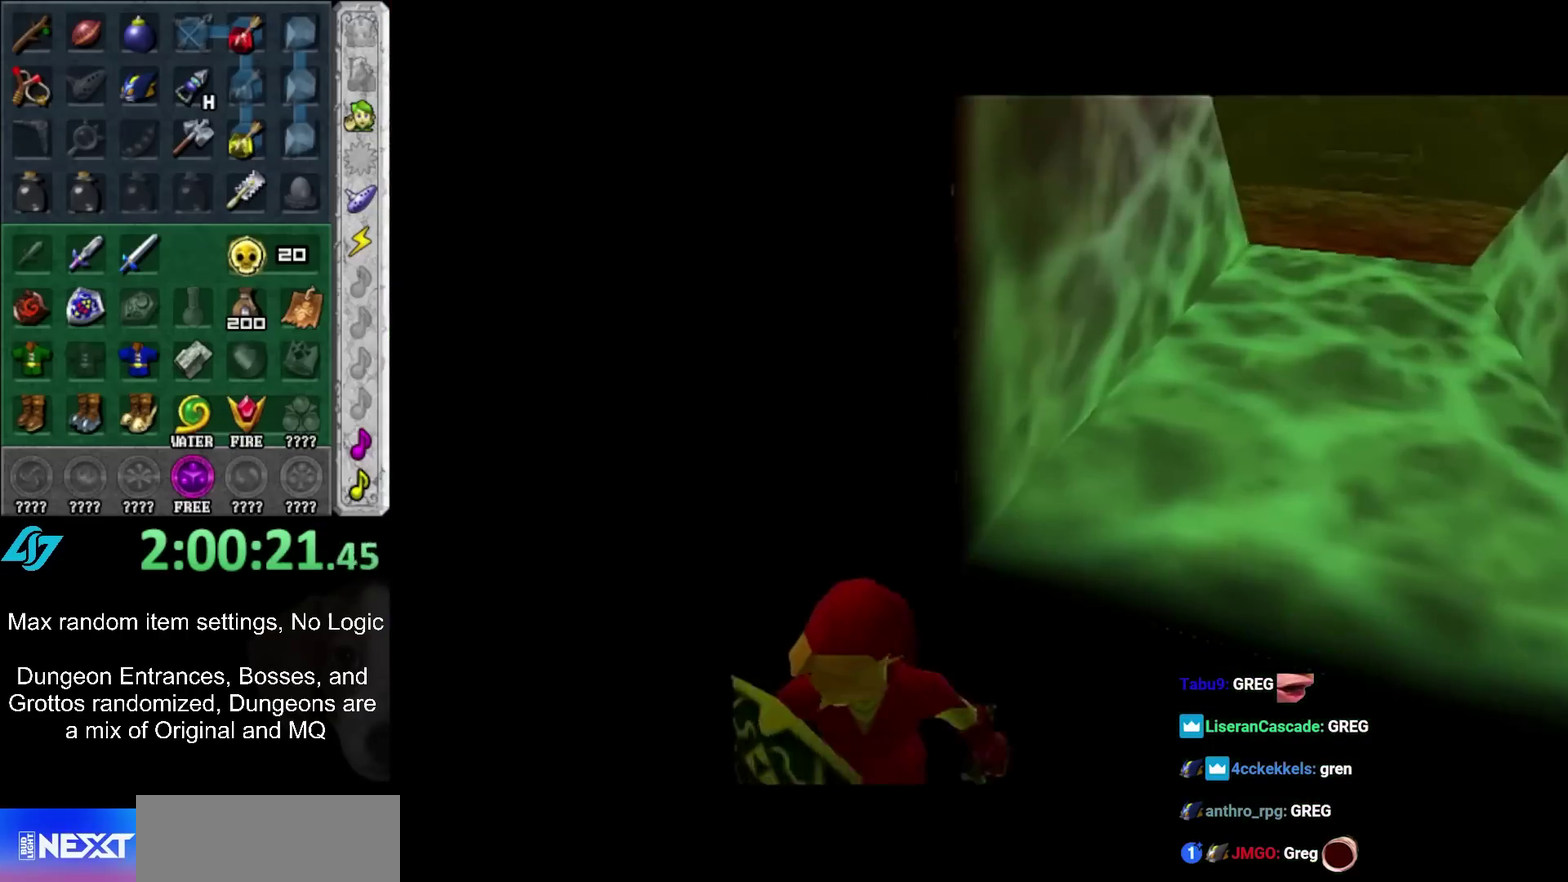
{"buttons": [], "left_stick": "center", "right_stick": "center", "events": []}
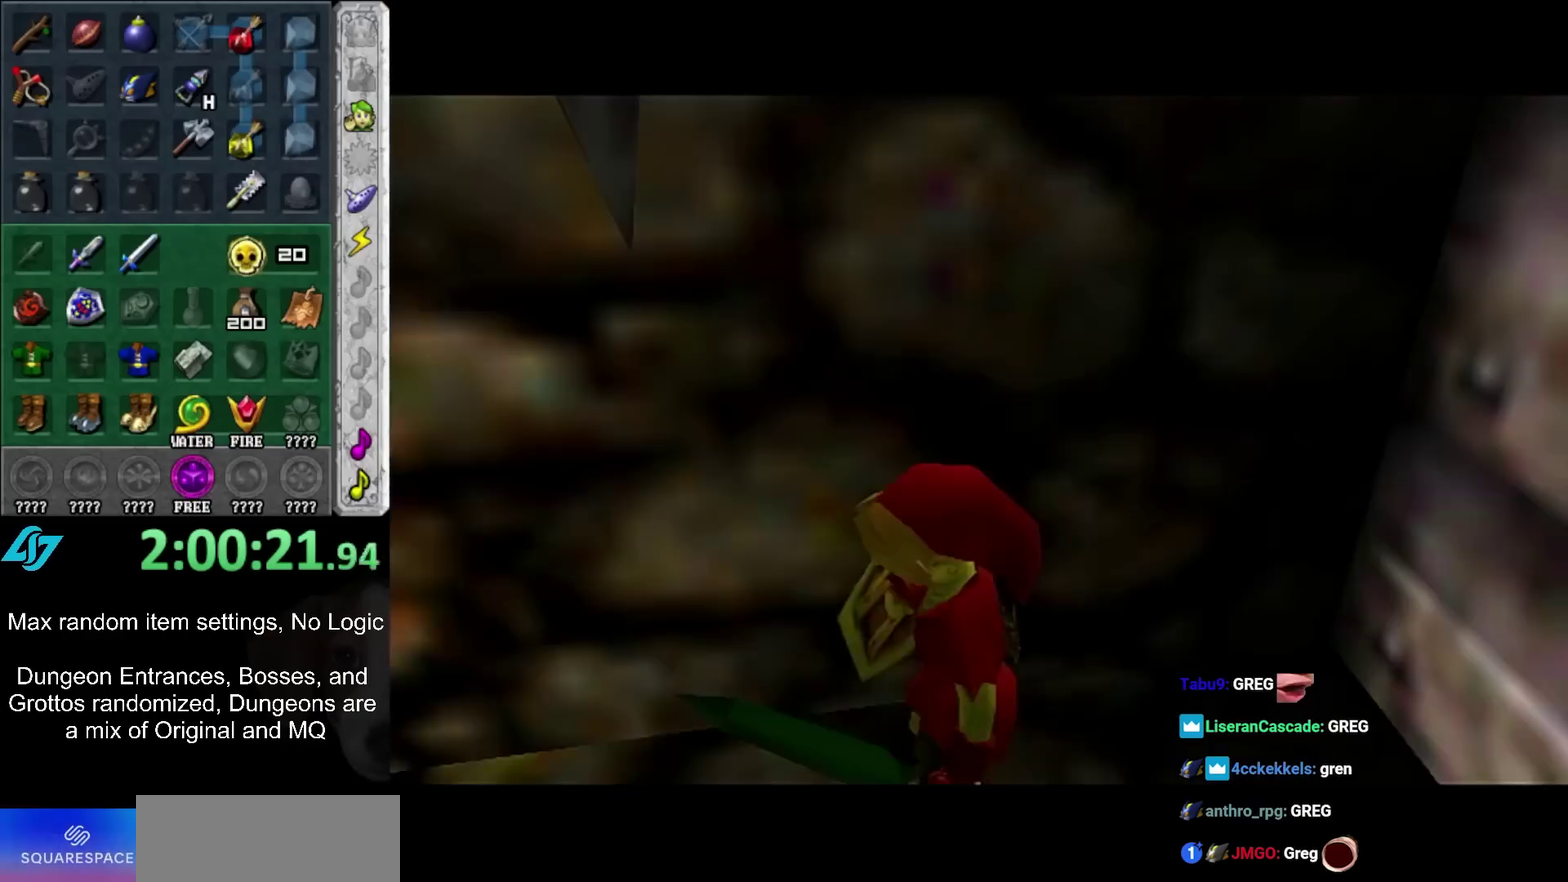
{"buttons": ["L1"], "left_stick": "left", "right_stick": "center", "events": [[317, "left_stick", "right"], [483, "L1", "down"], [483, "left_stick", "left"]]}
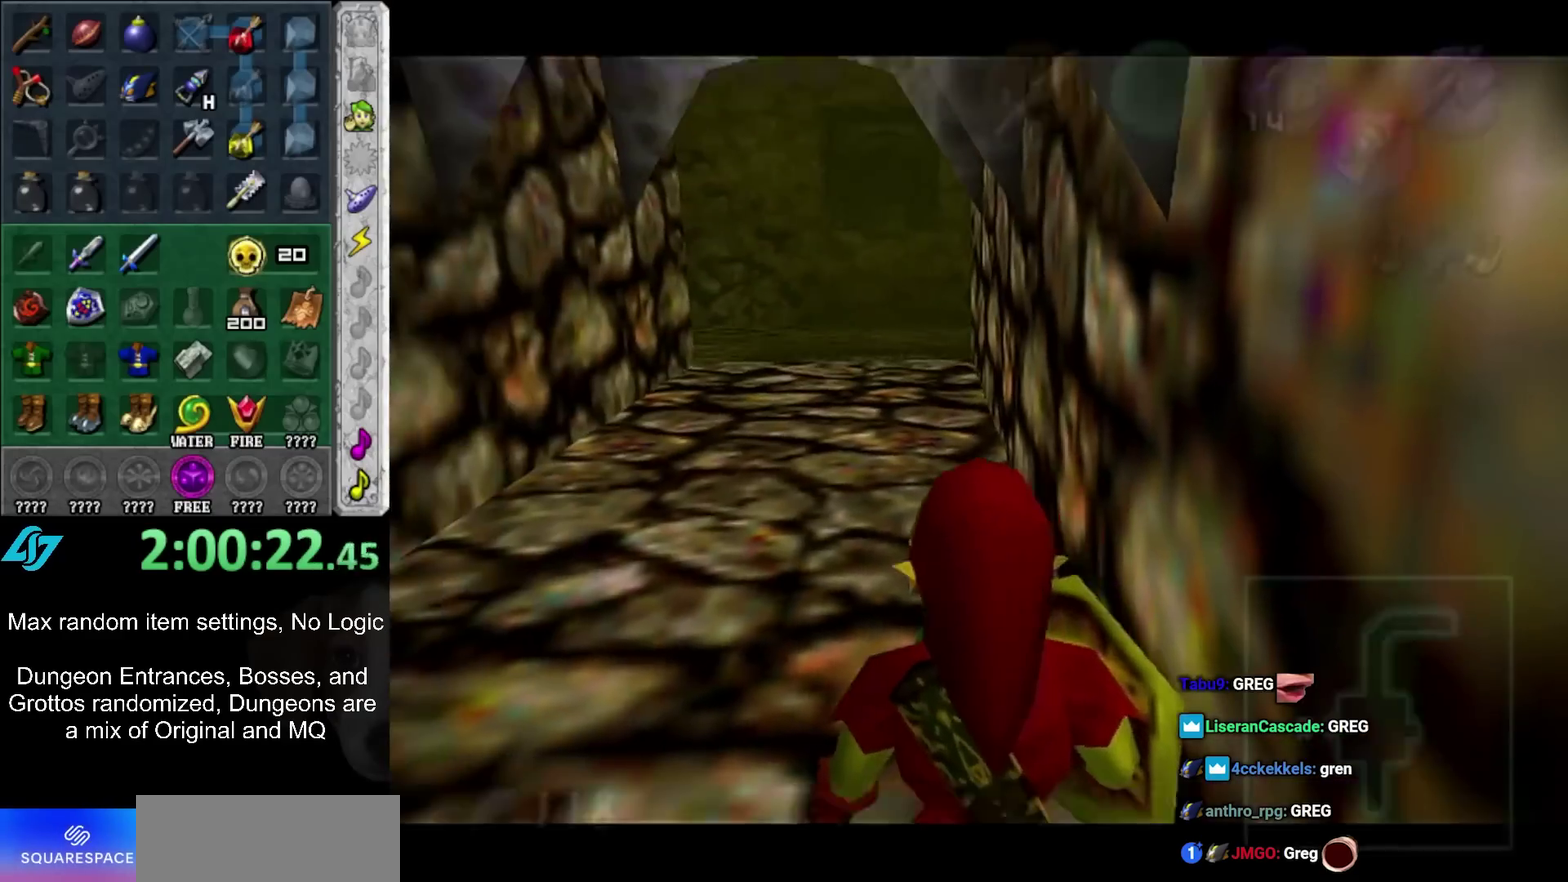
{"buttons": ["A", "L1"], "left_stick": "left", "right_stick": "center", "events": [[83, "A", "down"], [233, "A", "up"], [450, "A", "down"]]}
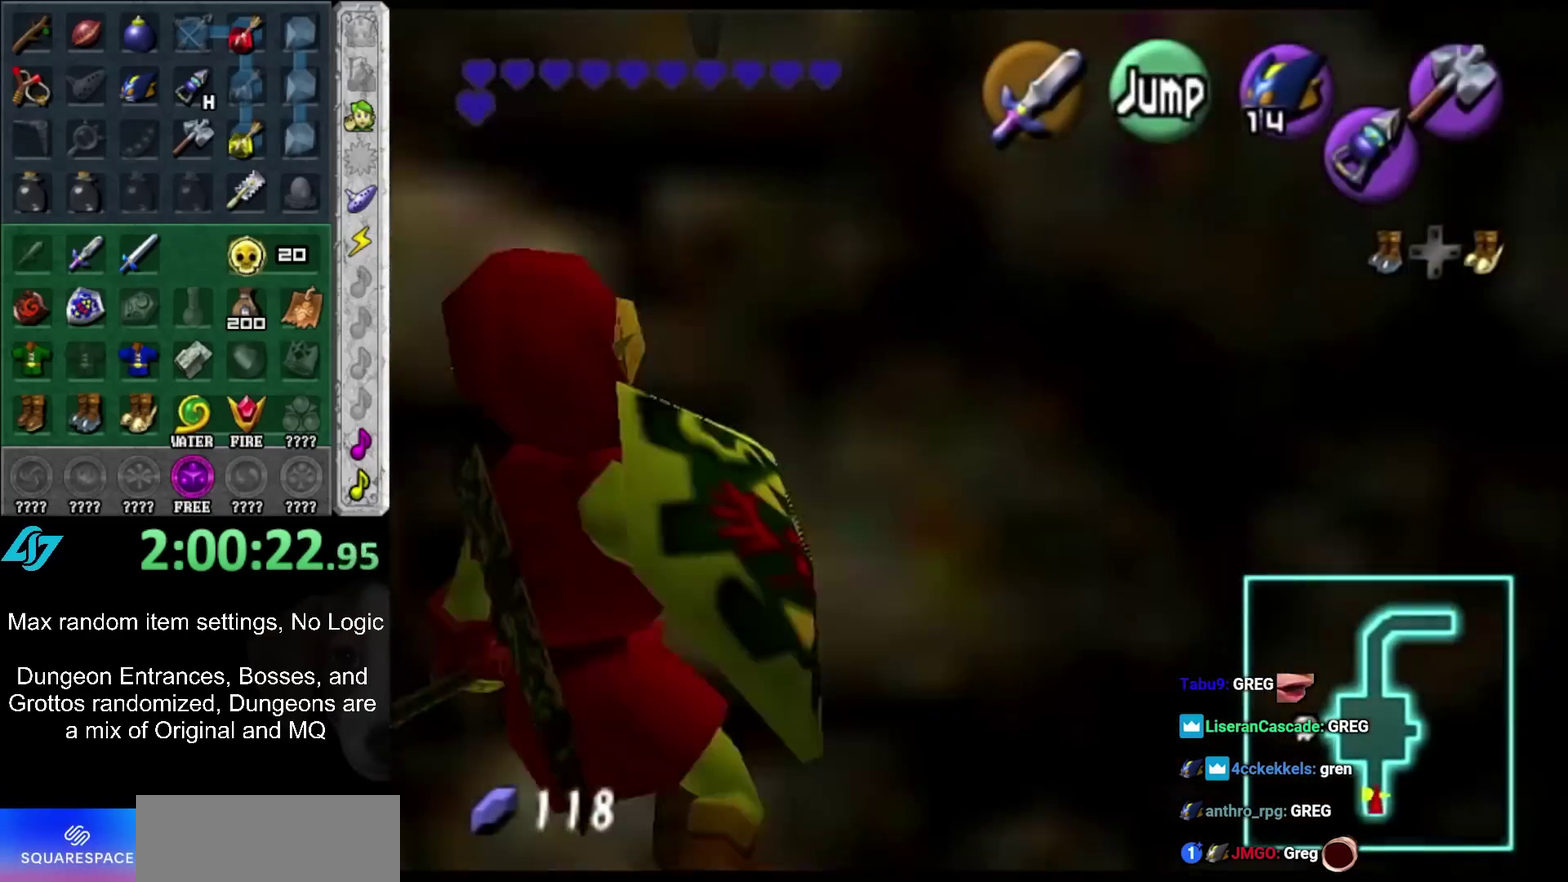
{"buttons": [], "left_stick": "up-right", "right_stick": "center", "events": [[167, "A", "up"], [333, "A", "down"], [500, "A", "up"], [500, "L1", "up"], [500, "left_stick", "up-right"]]}
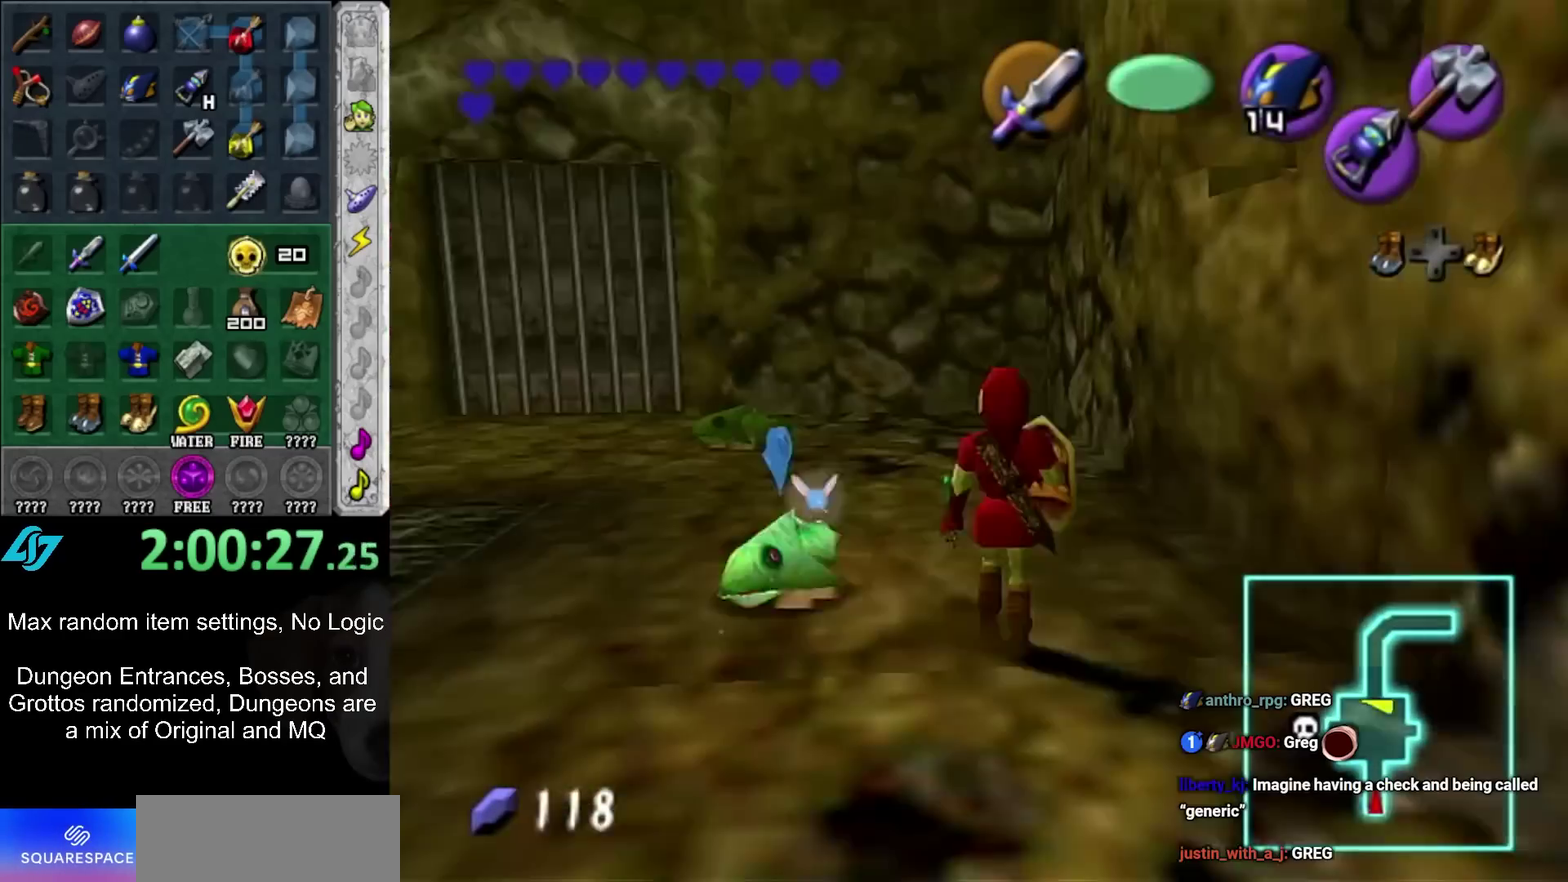
{"buttons": ["A", "L1"], "left_stick": "up-right", "right_stick": "center", "events": [[350, "A", "down"], [500, "L1", "down"]]}
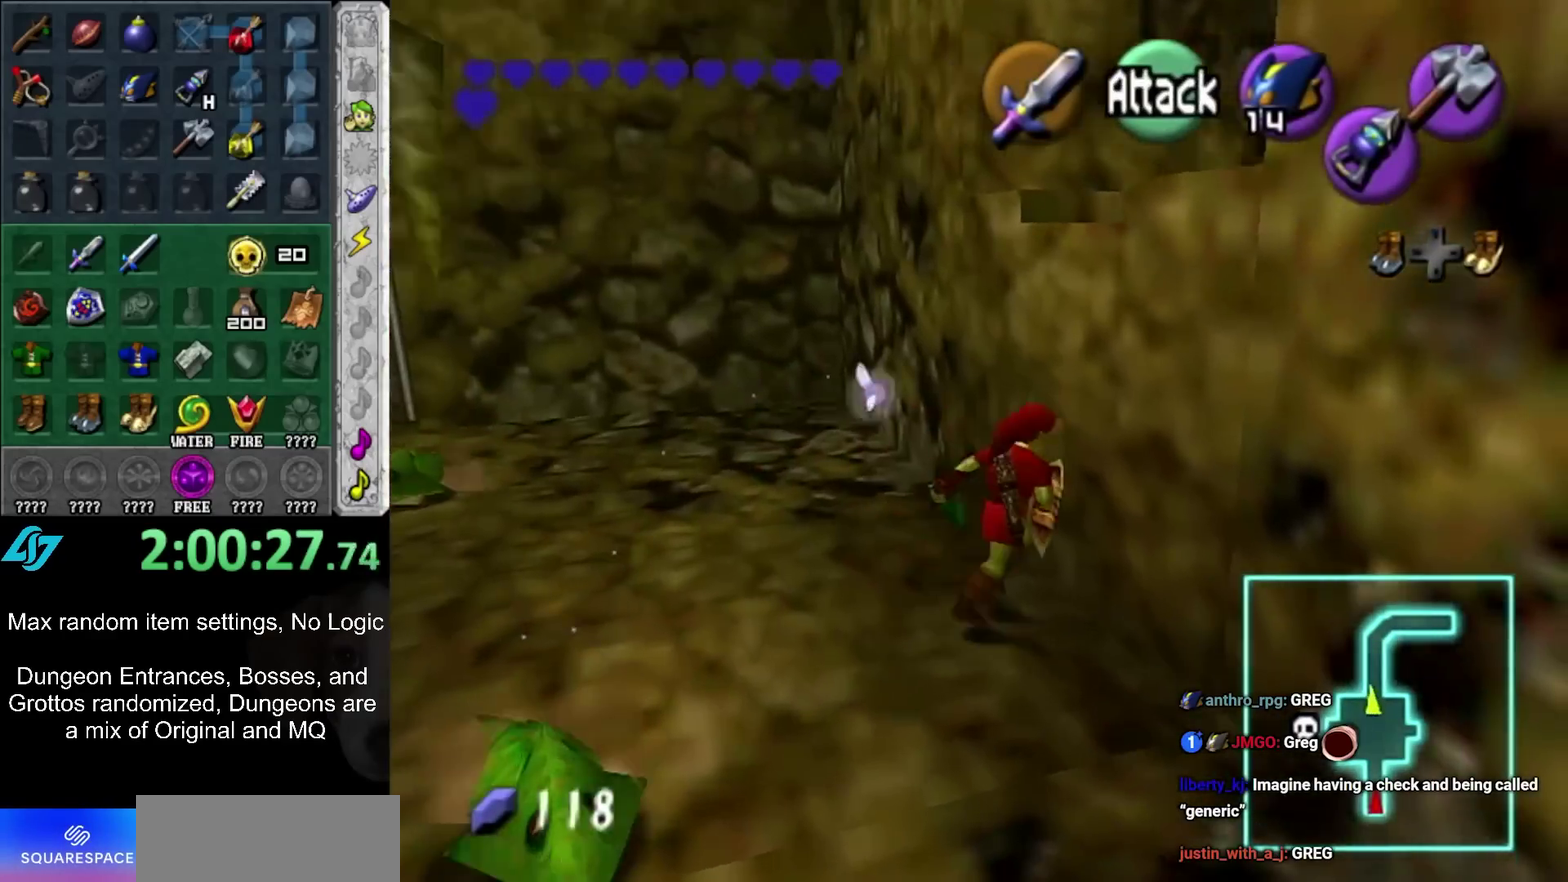
{"buttons": [], "left_stick": "up", "right_stick": "center", "events": [[33, "A", "up"], [167, "left_stick", "up"], [200, "L1", "up"]]}
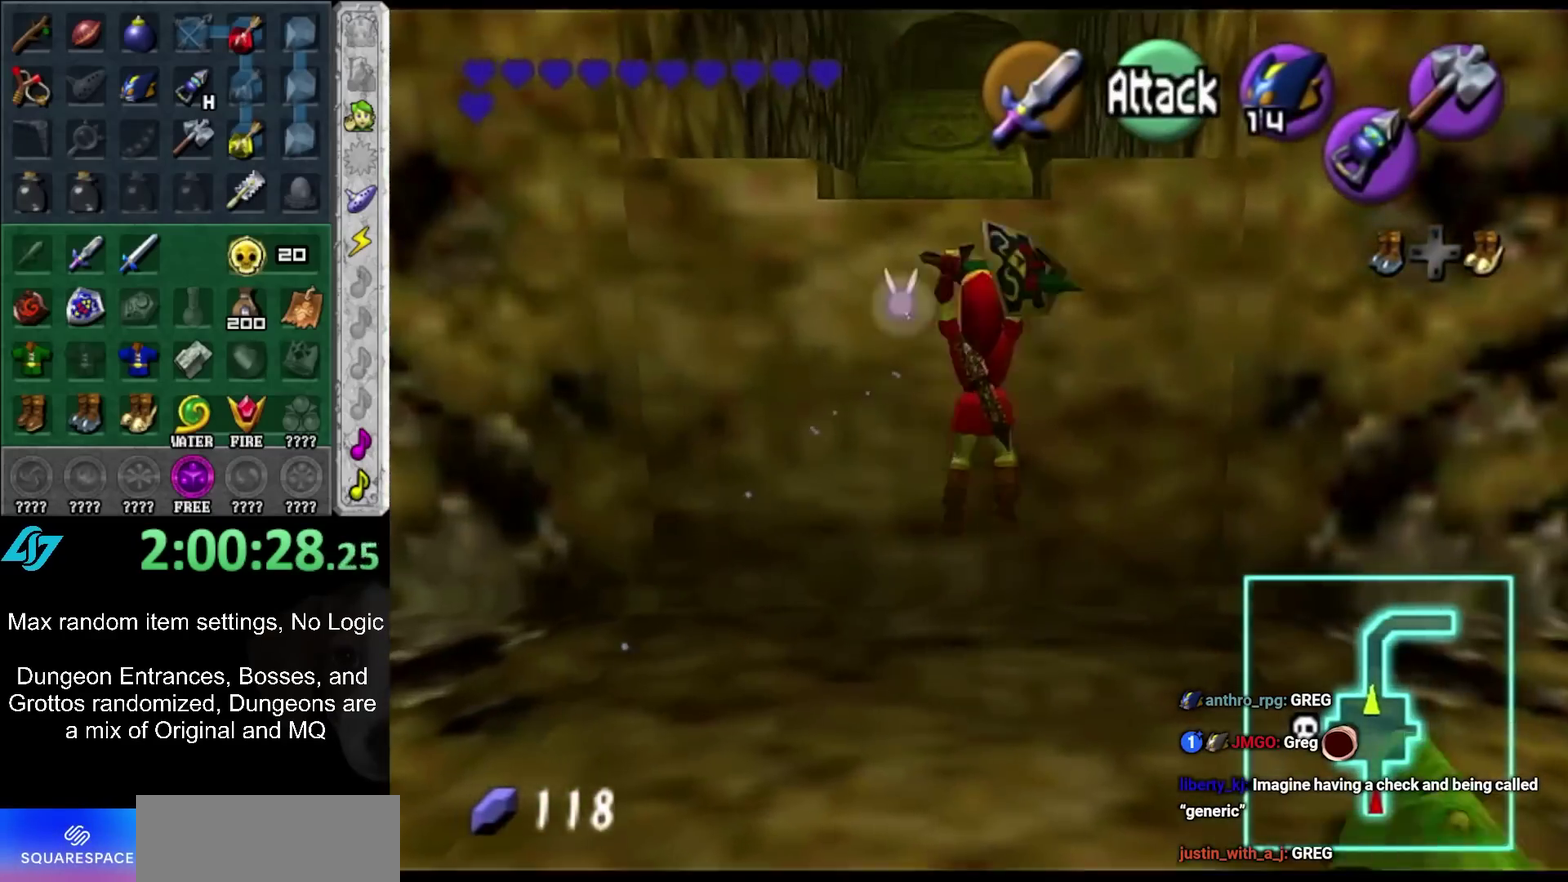
{"buttons": [], "left_stick": "up", "right_stick": "center", "events": []}
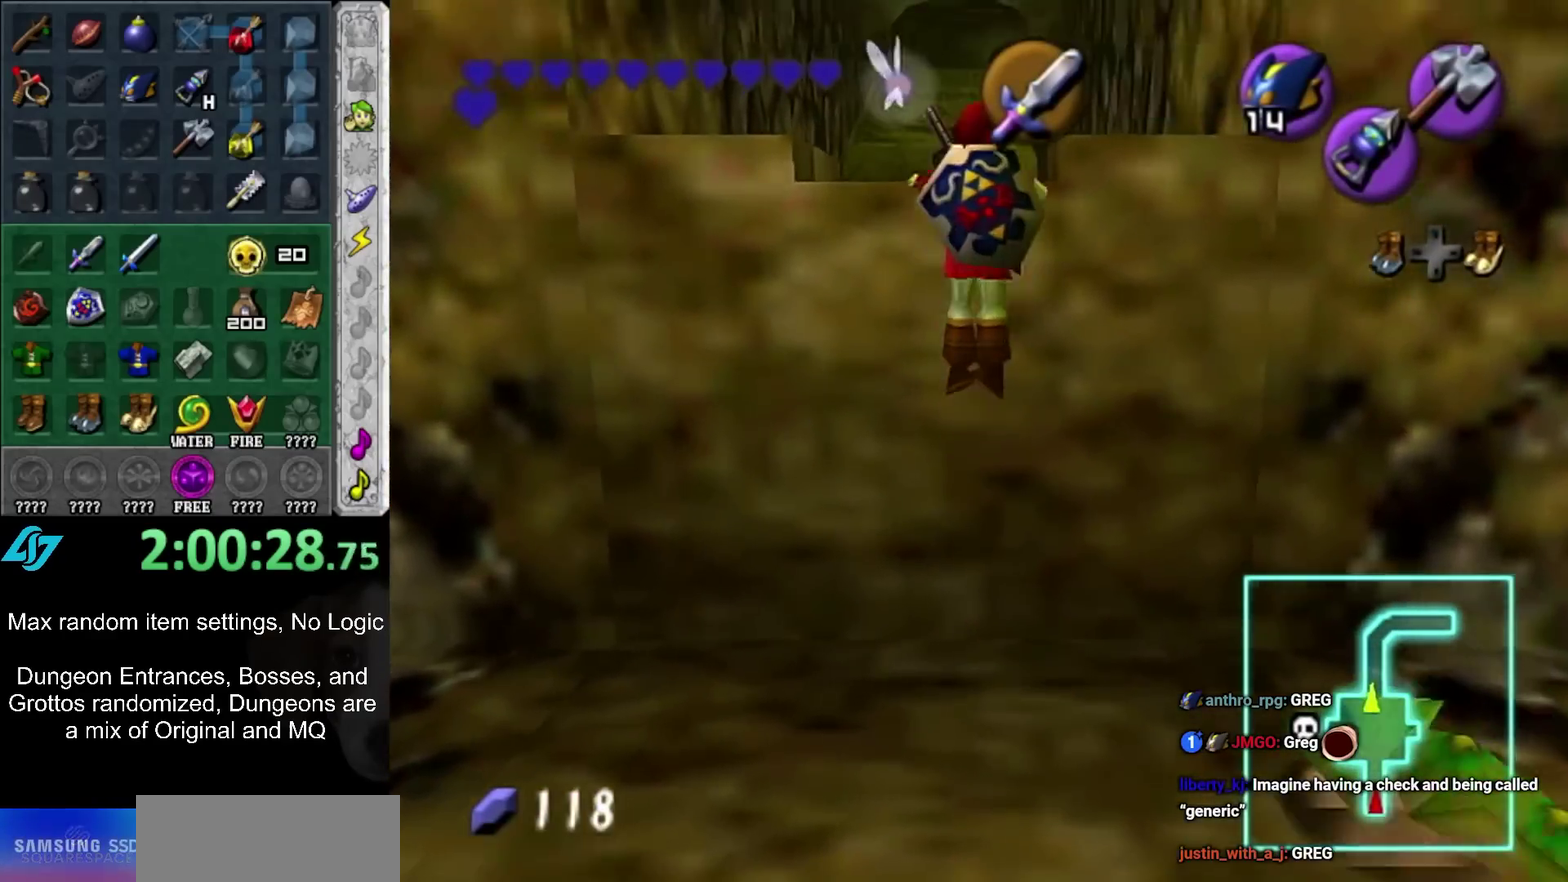
{"buttons": [], "left_stick": "up", "right_stick": "center", "events": []}
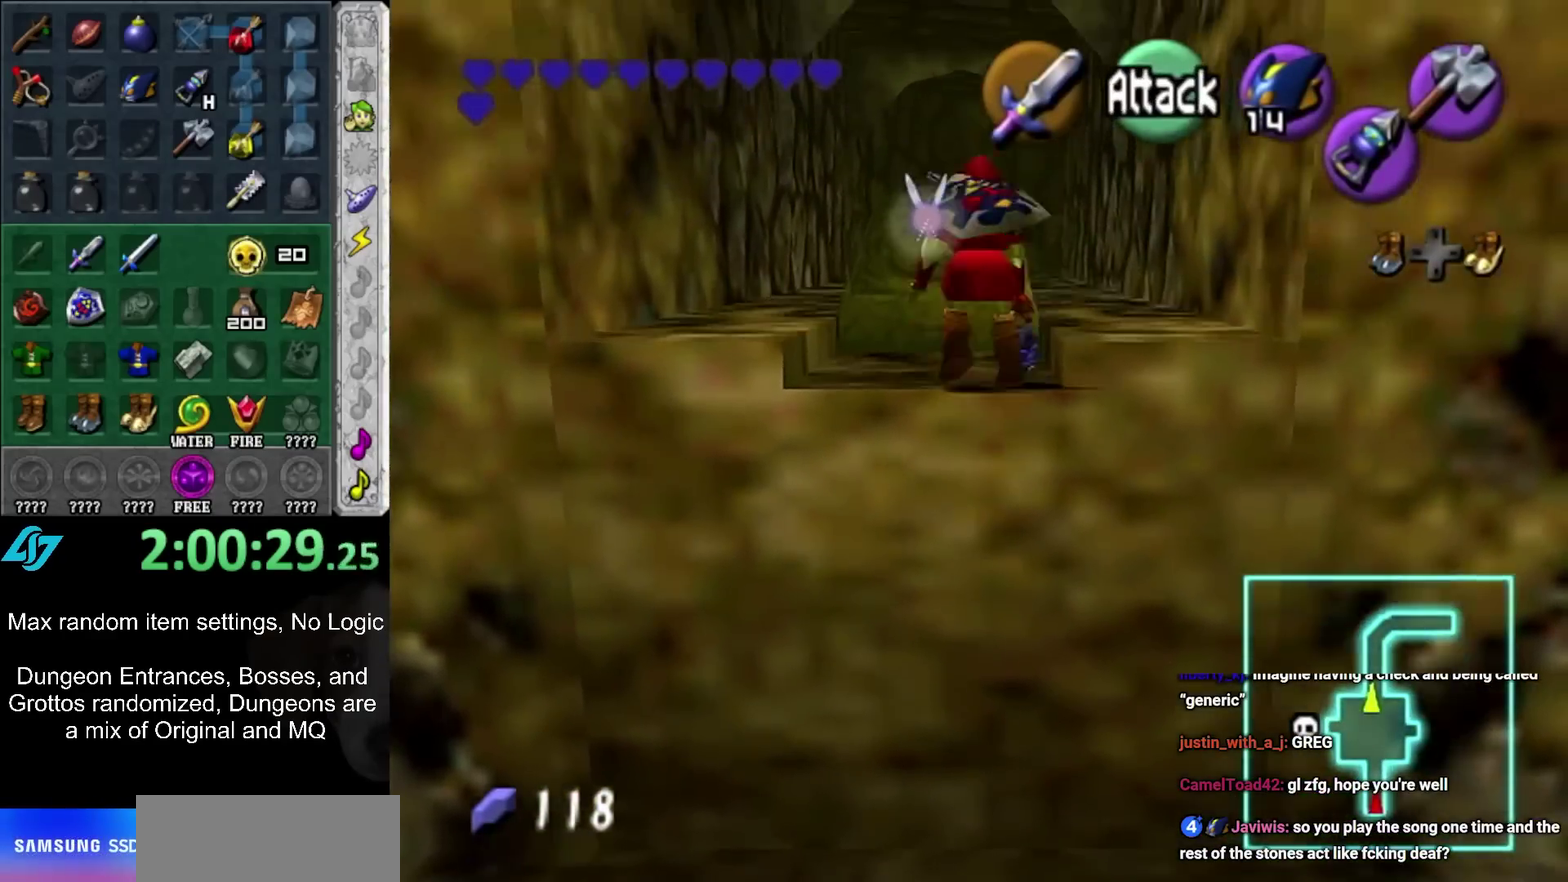
{"buttons": [], "left_stick": "up", "right_stick": "center", "events": [[67, "left_stick", "up-right"], [400, "left_stick", "up"]]}
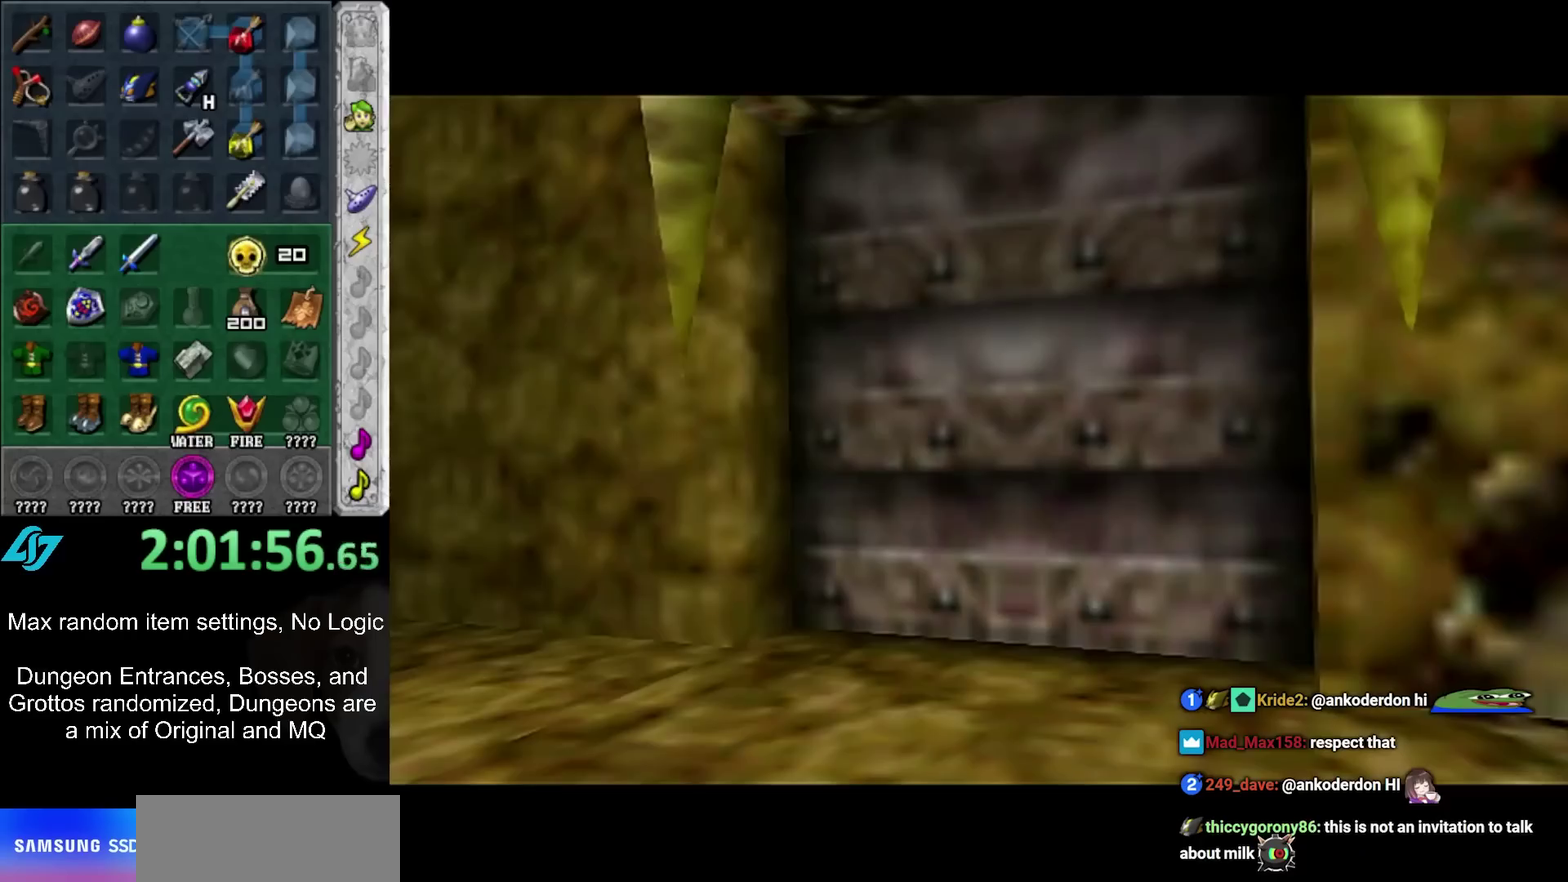
{"buttons": [], "left_stick": "up", "right_stick": "center", "events": []}